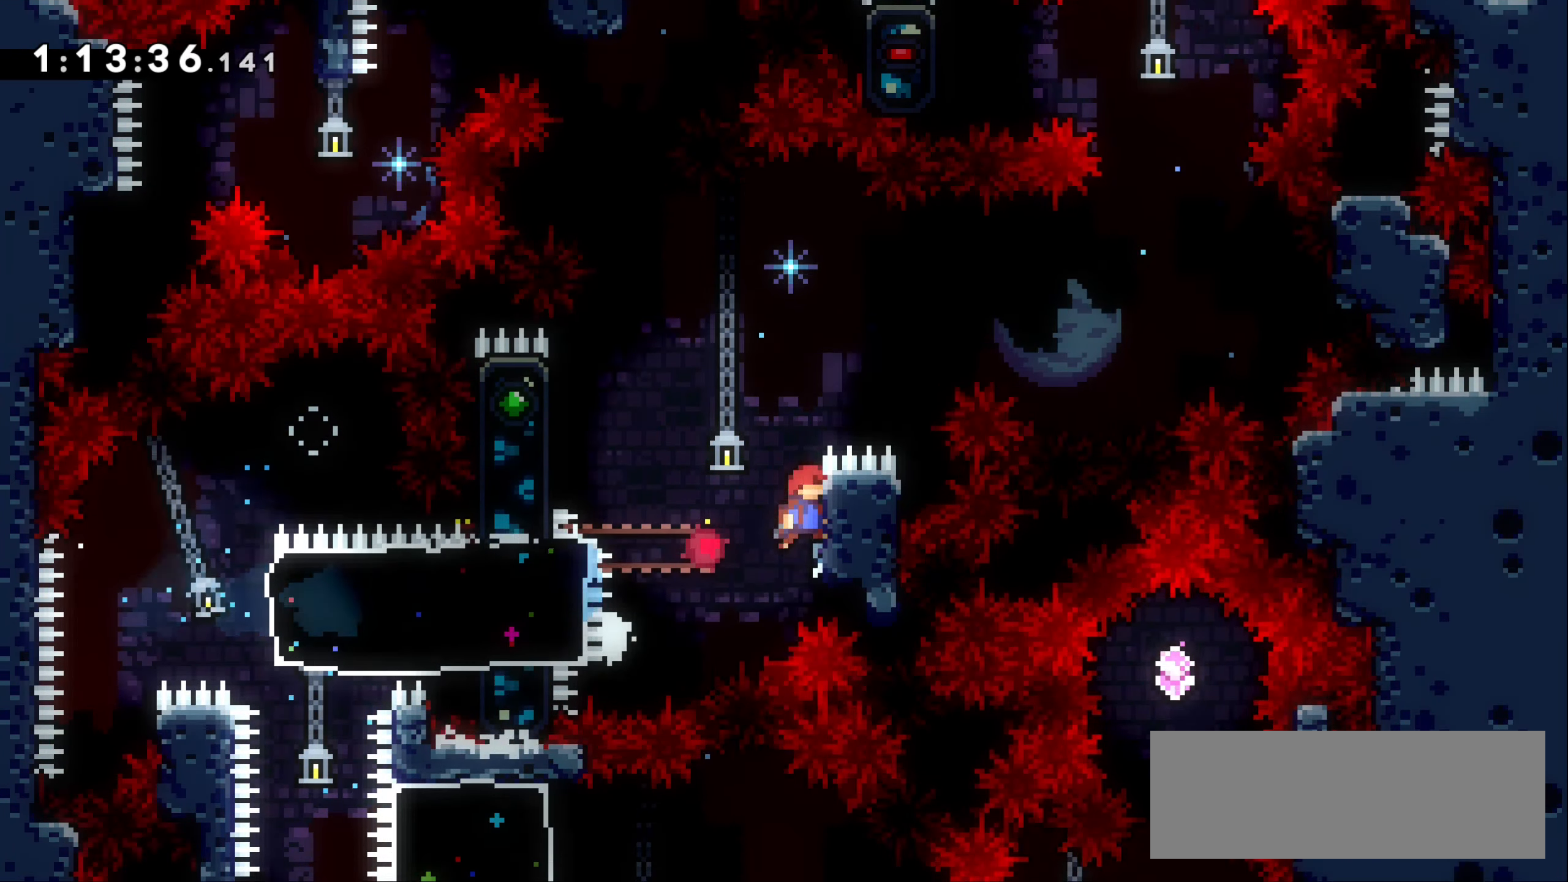
Gameplay with keyboard; each line is a JSON object with the keys held at the frame after it. "events" lists presses ("down") and releases ("up") of "dash", "demo", "down", "grab", "jump1", "jump2", "left", "right" and "up" between this image and that frame as [ms after this image, input, new state], when the widget could be followed in between. No other keys are recorded. Mouse input is not recorded. Key names are as the overlay labels them; some are game actions (e.g. jump) rather than physical keys.
{"keys": ["jump1", "right"], "events": [[16, "left", "down"], [16, "right", "up"], [33, "jump1", "down"], [183, "jump1", "up"], [233, "left", "up"], [250, "jump1", "down"], [266, "right", "down"]]}
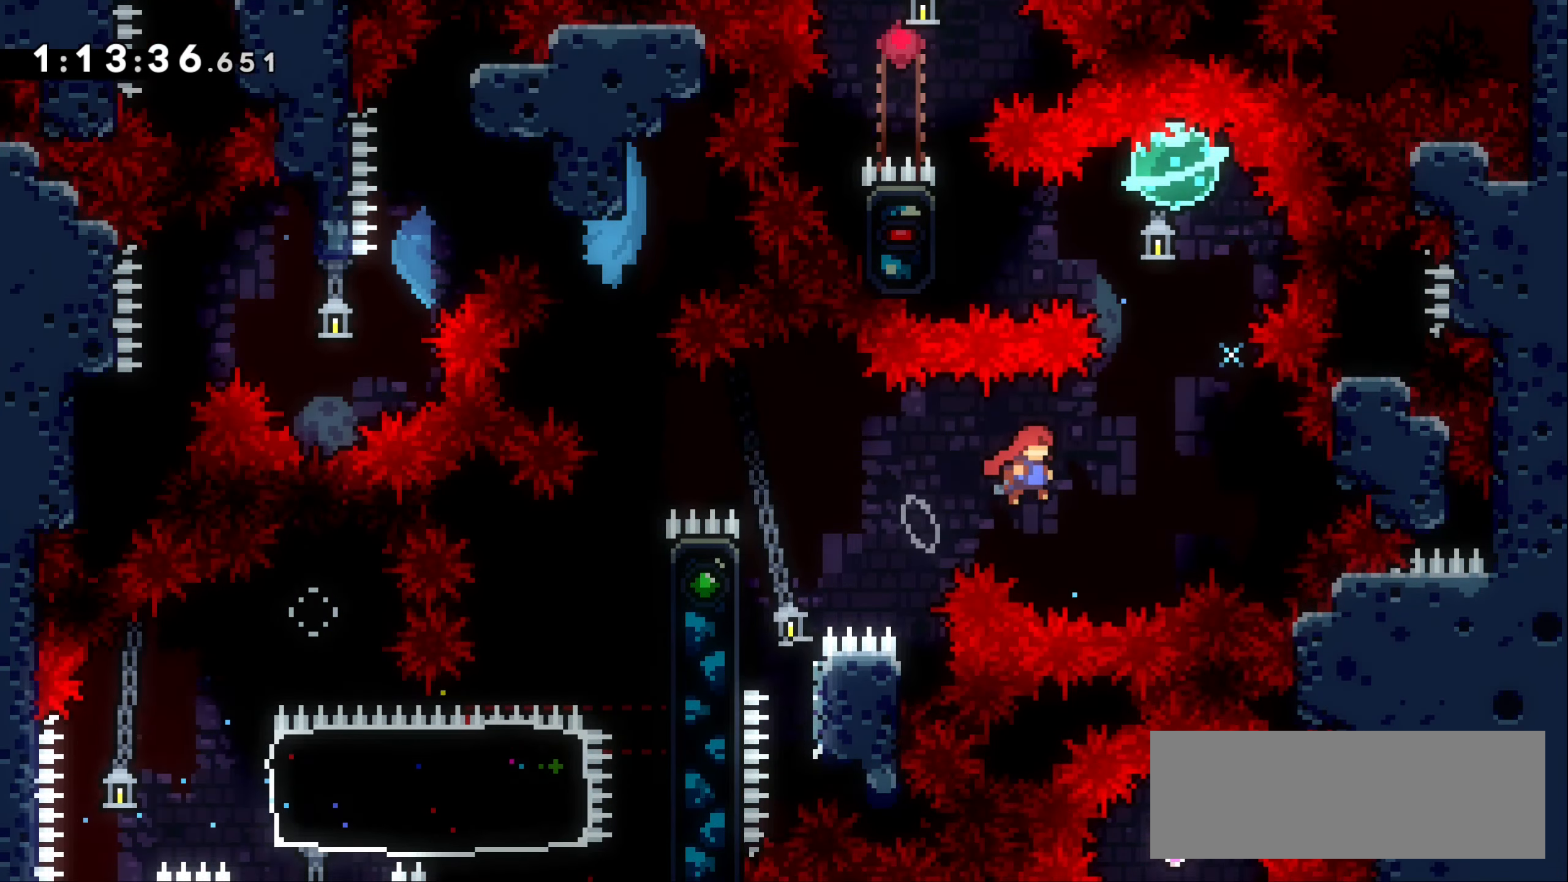
{"keys": ["dash", "left"], "events": [[66, "up", "down"], [83, "jump1", "up"], [100, "dash", "down"], [116, "right", "up"], [316, "dash", "up"], [333, "up", "up"], [433, "left", "down"], [466, "dash", "down"]]}
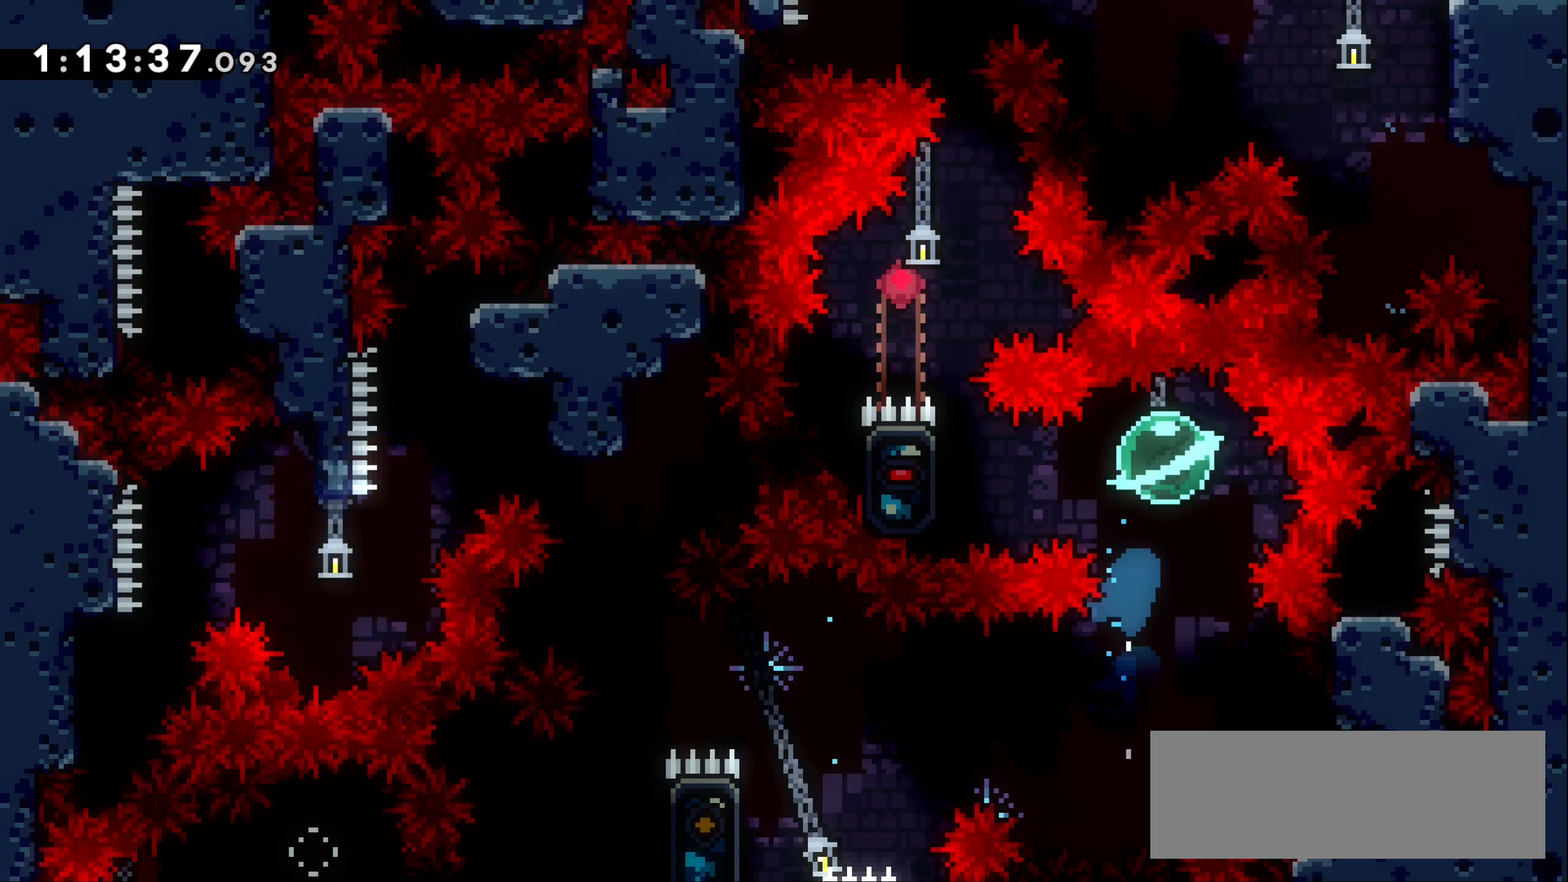
{"keys": ["grab"], "events": [[100, "dash", "up"], [166, "left", "up"], [300, "grab", "down"]]}
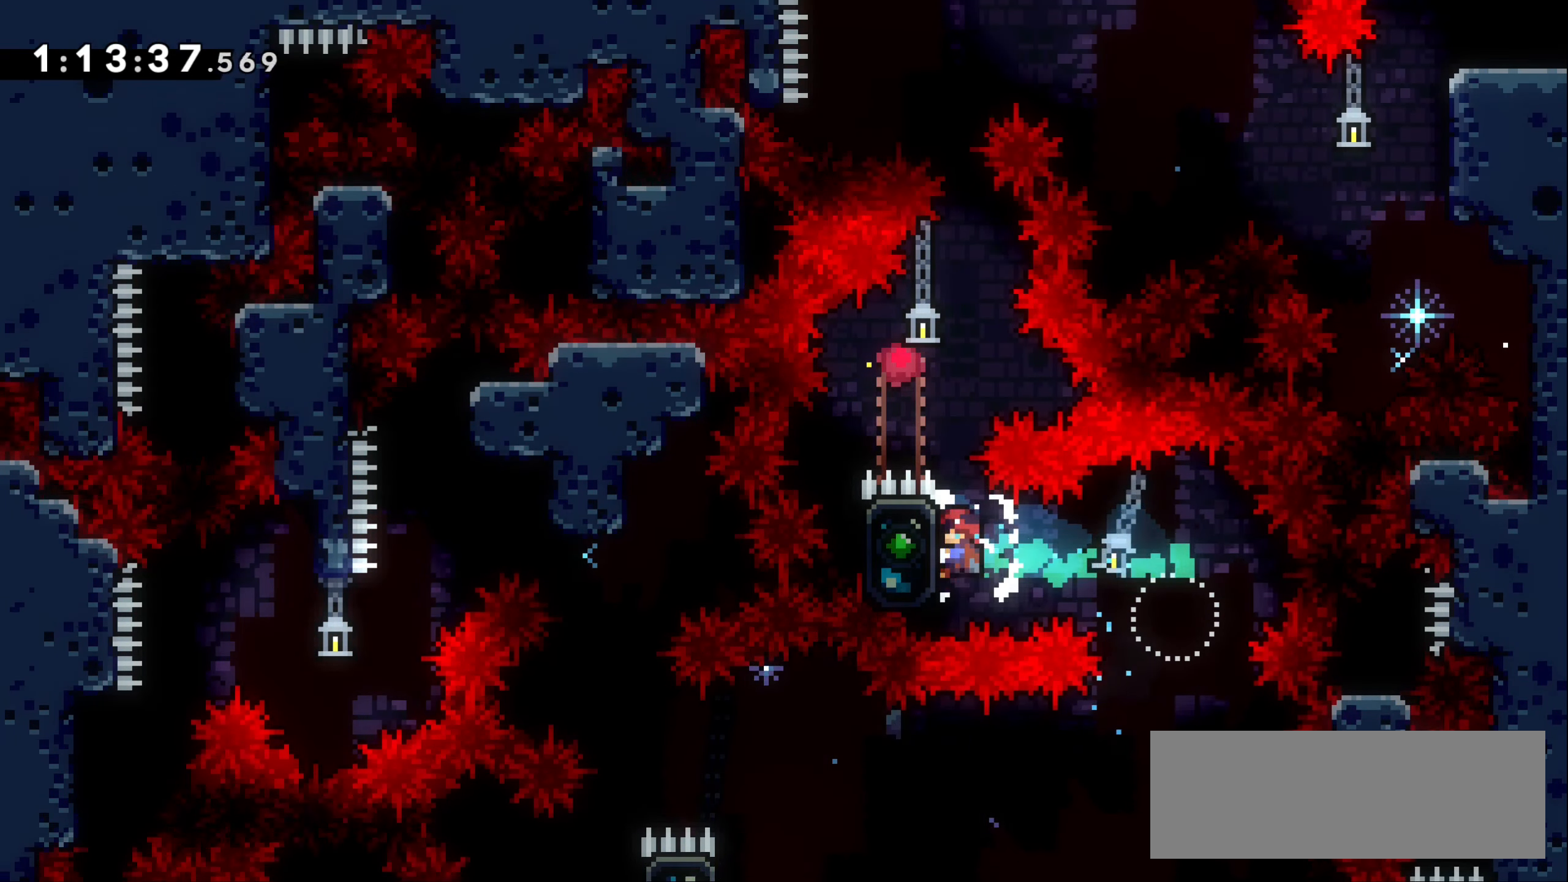
{"keys": ["grab"], "events": []}
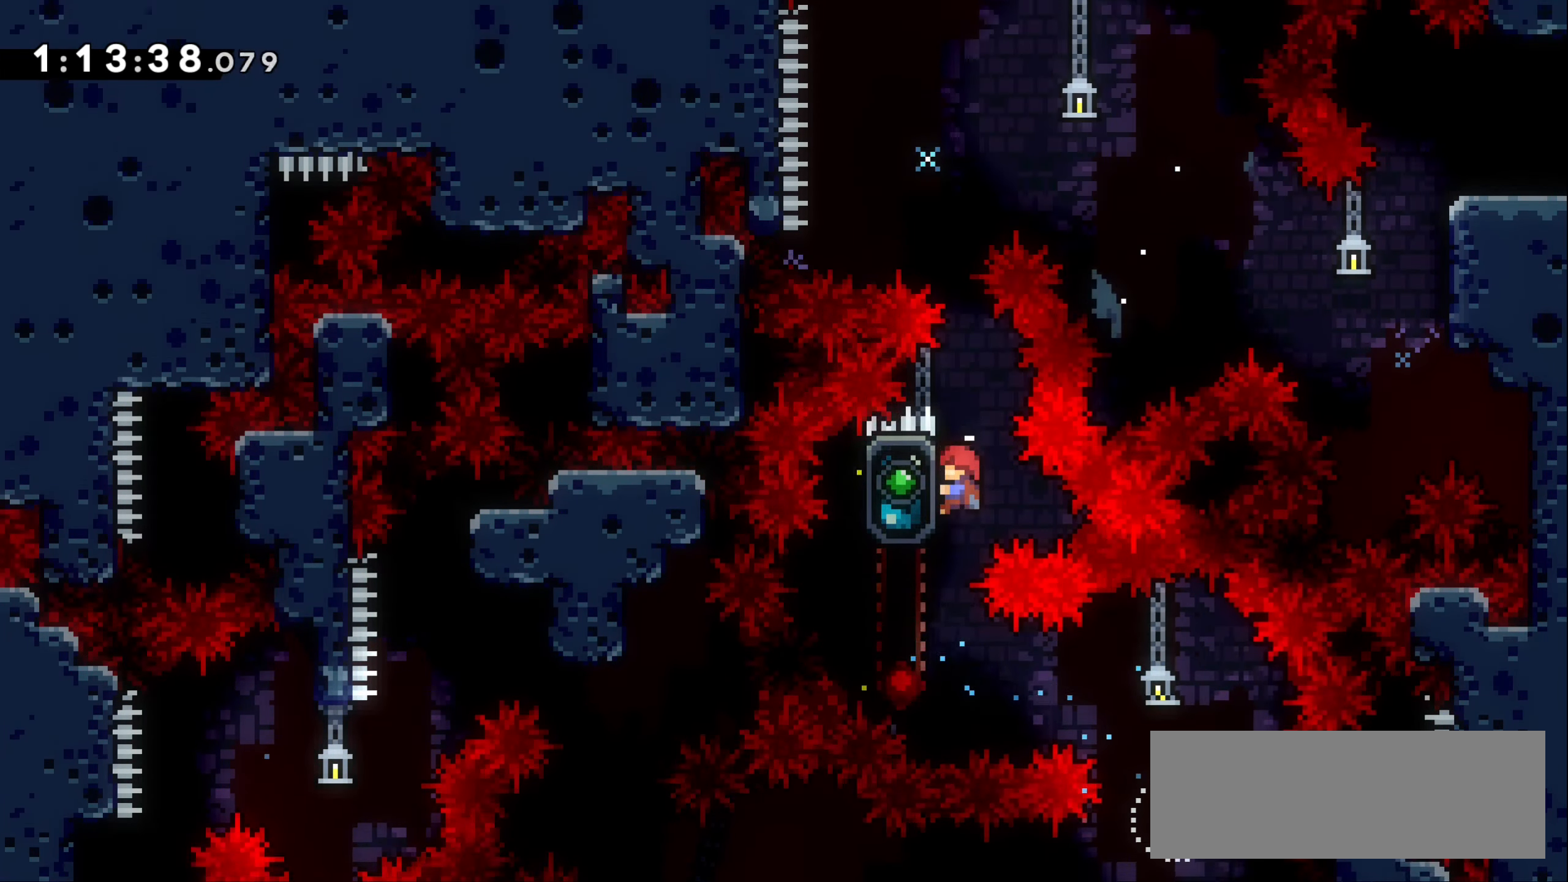
{"keys": ["grab", "jump1", "right"], "events": [[16, "jump1", "down"], [400, "right", "down"]]}
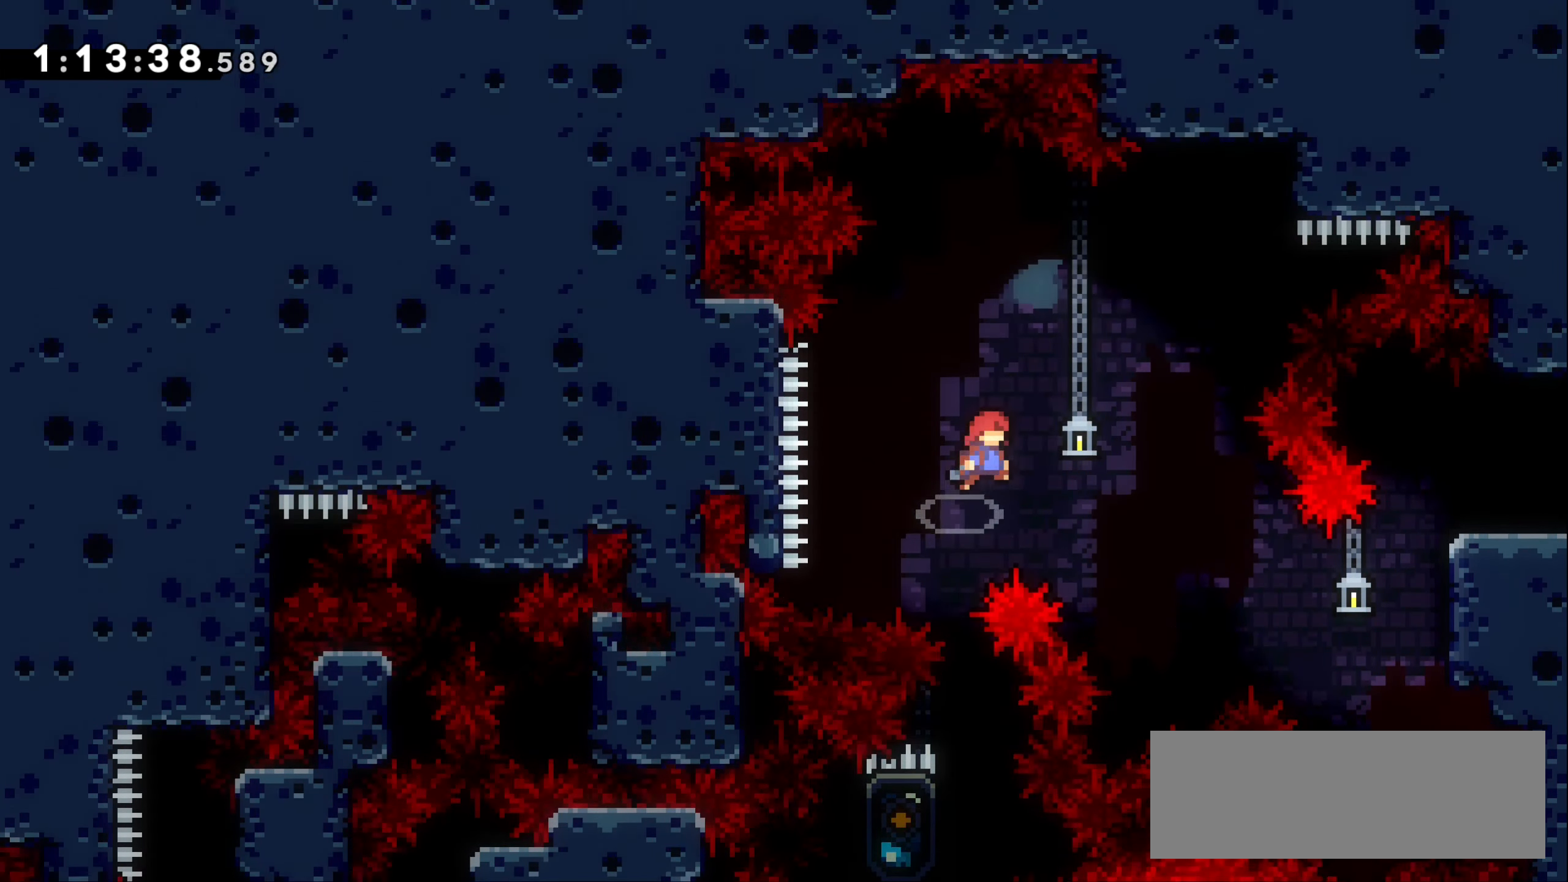
{"keys": ["grab", "right"], "events": [[116, "jump1", "up"], [266, "dash", "down"], [500, "dash", "up"]]}
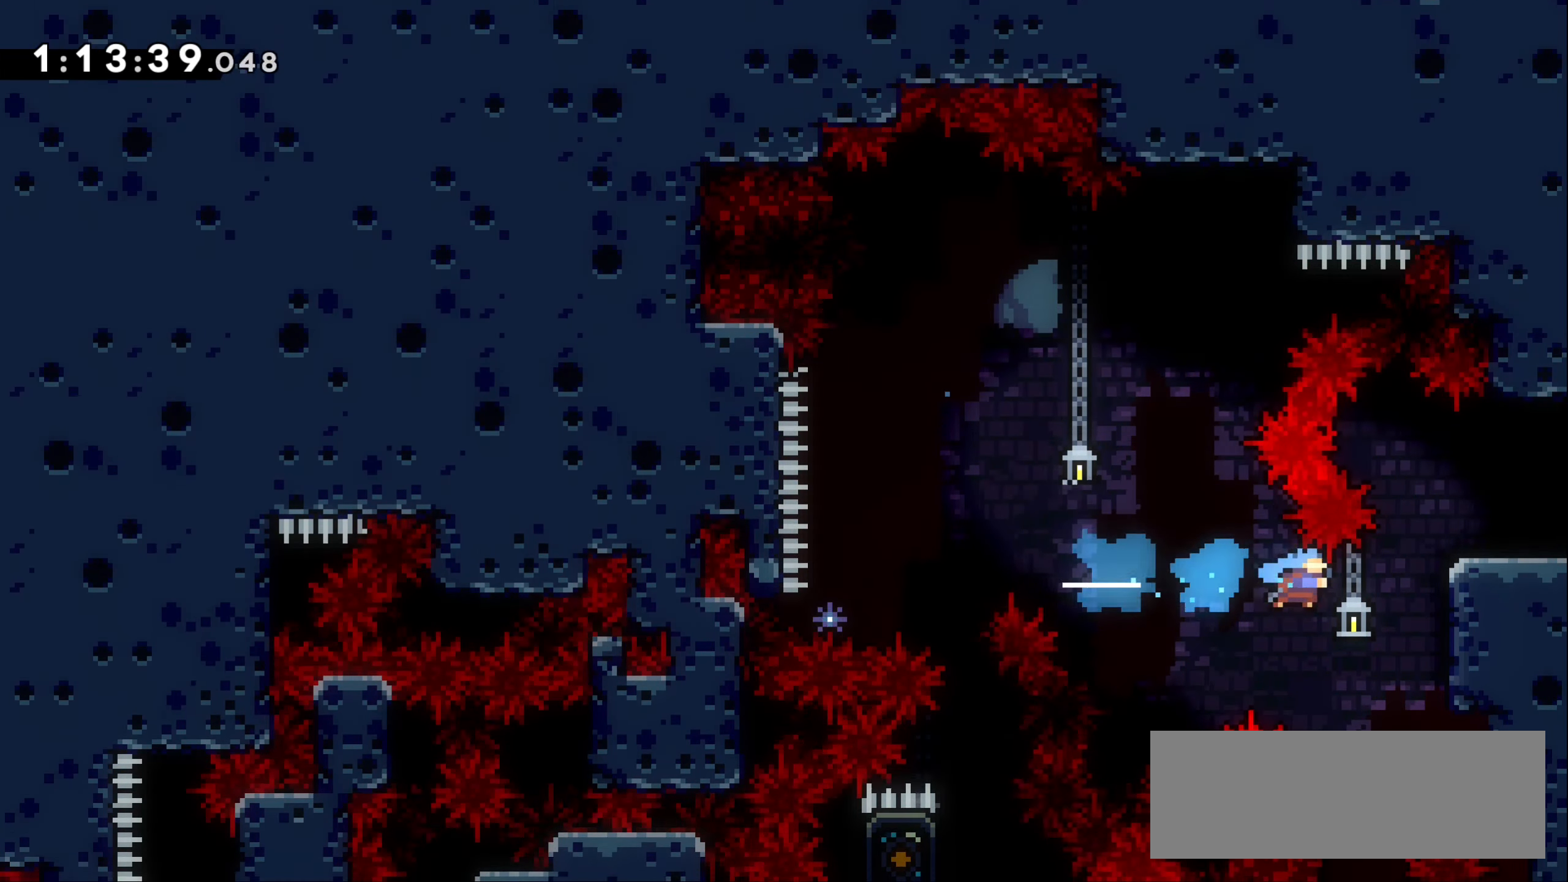
{"keys": ["grab", "jump1", "right", "up"], "events": [[283, "jump1", "down"], [283, "up", "down"], [433, "jump1", "up"], [483, "jump1", "down"]]}
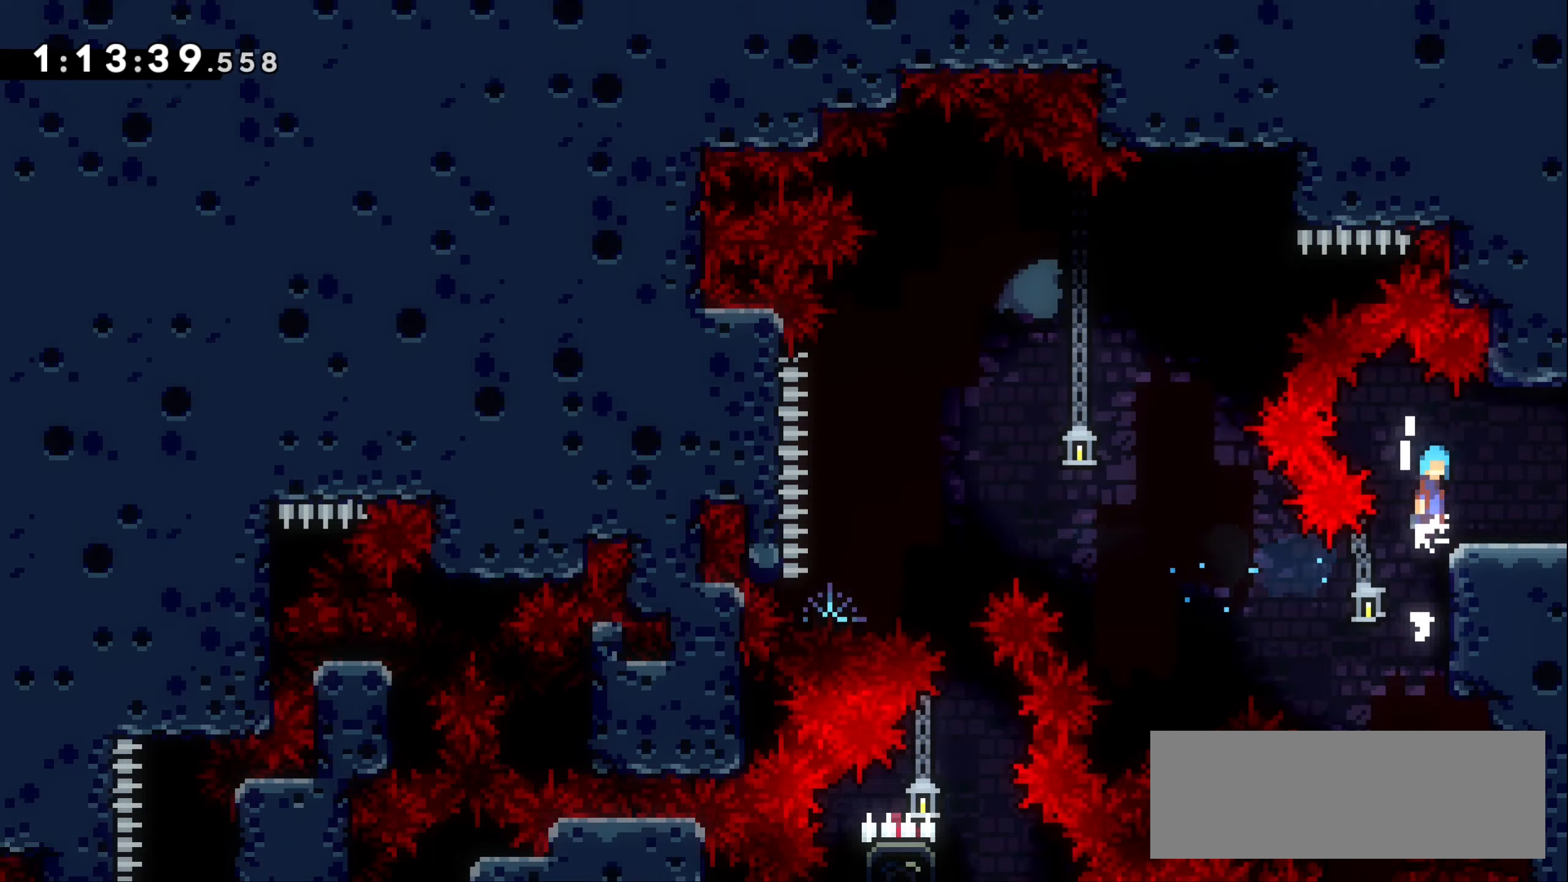
{"keys": ["right"], "events": [[83, "jump1", "up"], [100, "grab", "up"], [150, "up", "up"]]}
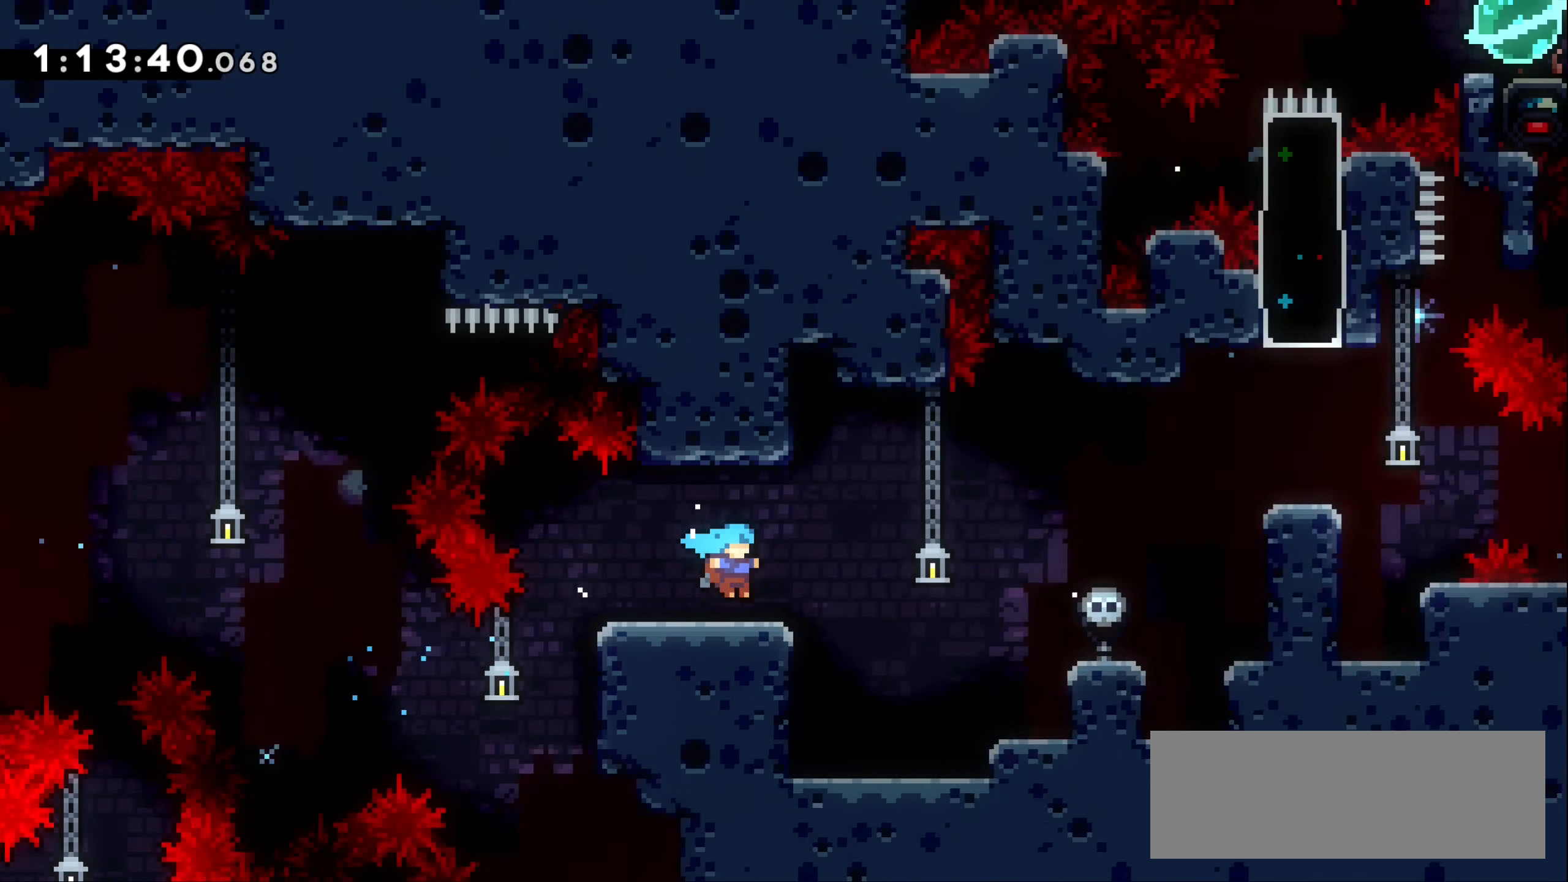
{"keys": ["right"], "events": []}
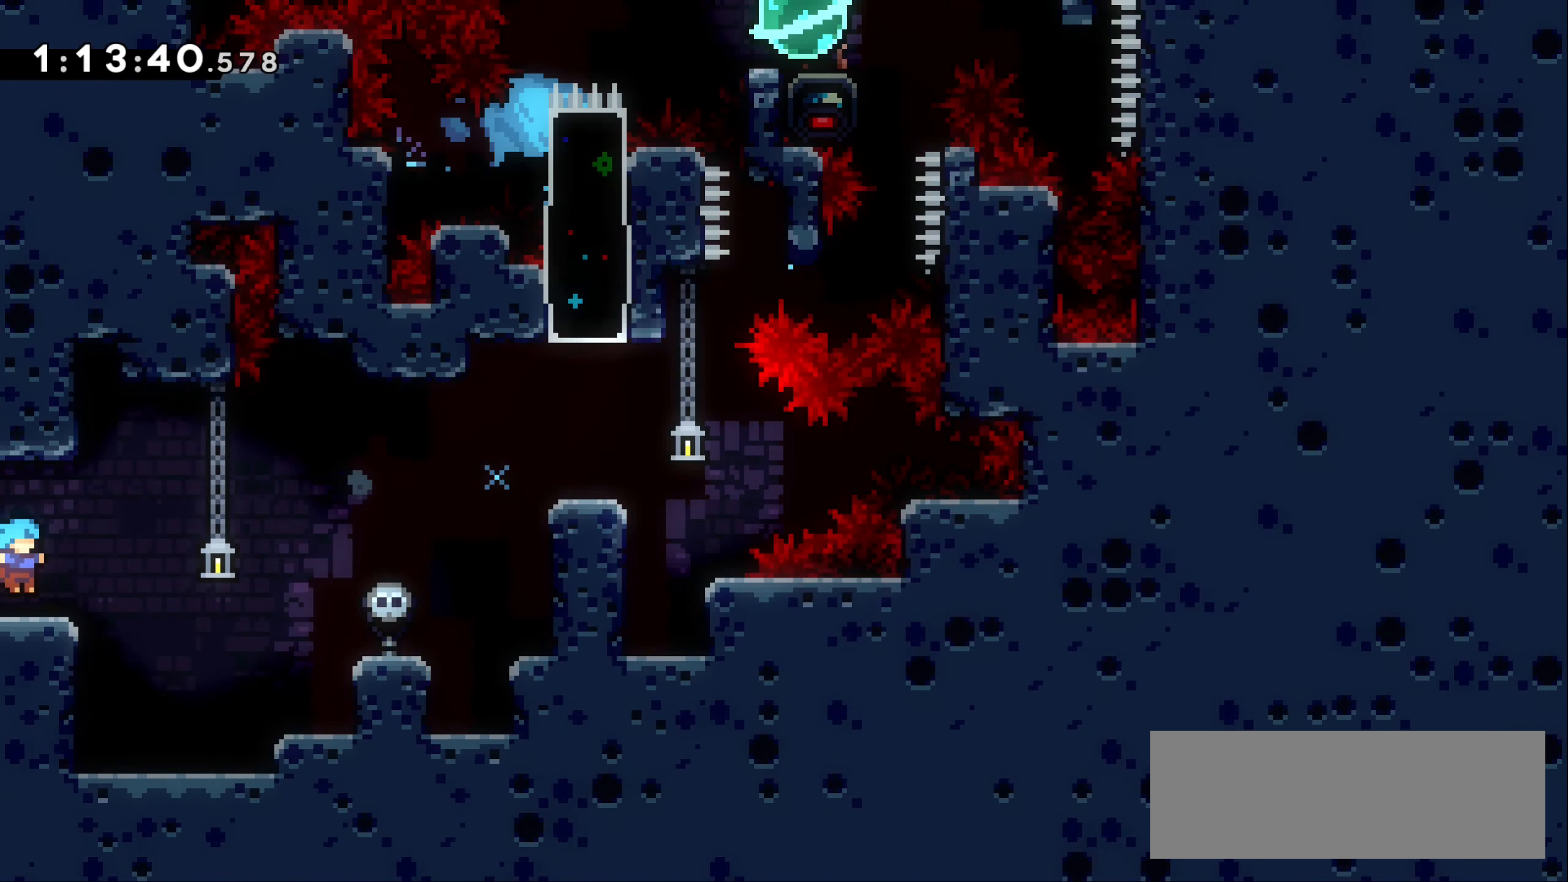
{"keys": ["jump1", "right"], "events": [[100, "jump1", "down"]]}
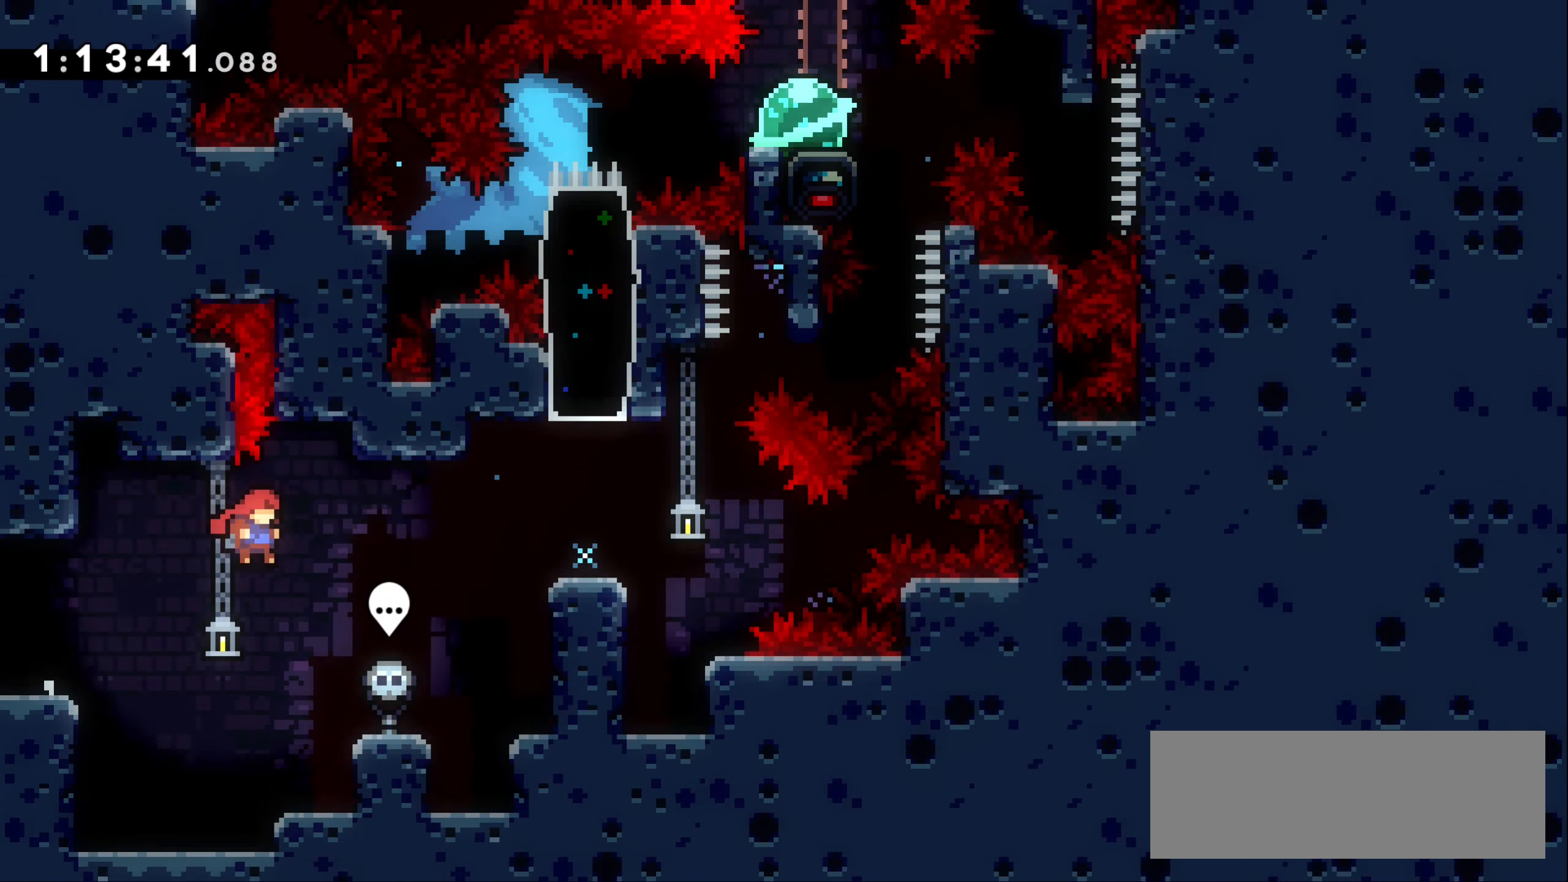
{"keys": ["grab"], "events": [[33, "dash", "down"], [183, "grab", "down"], [233, "jump1", "up"], [300, "dash", "up"], [500, "right", "up"]]}
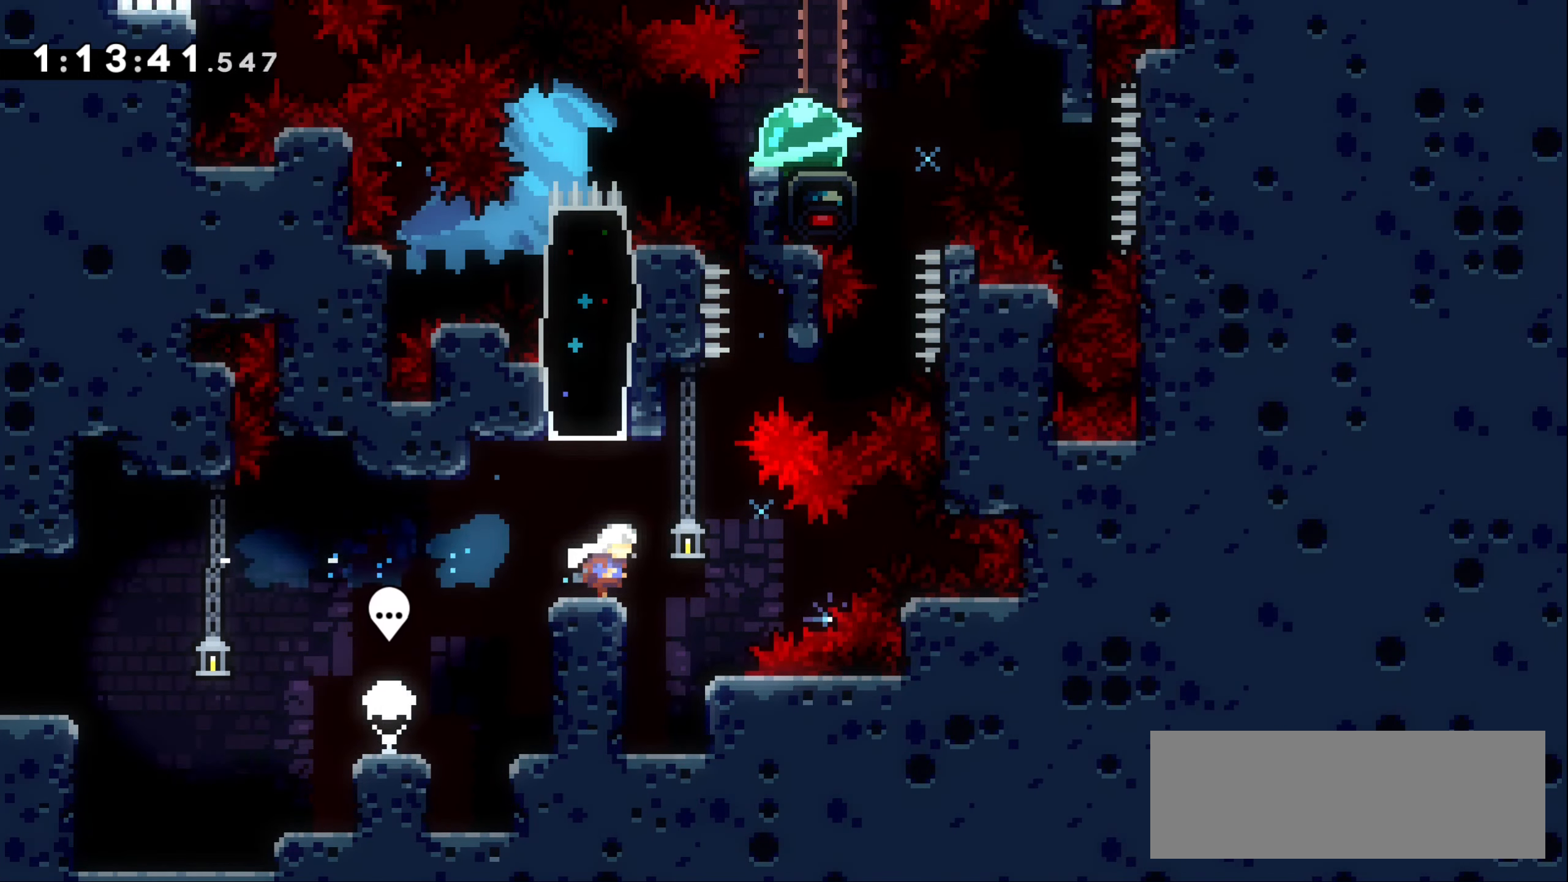
{"keys": [], "events": [[83, "grab", "up"], [233, "left", "down"], [367, "left", "up"]]}
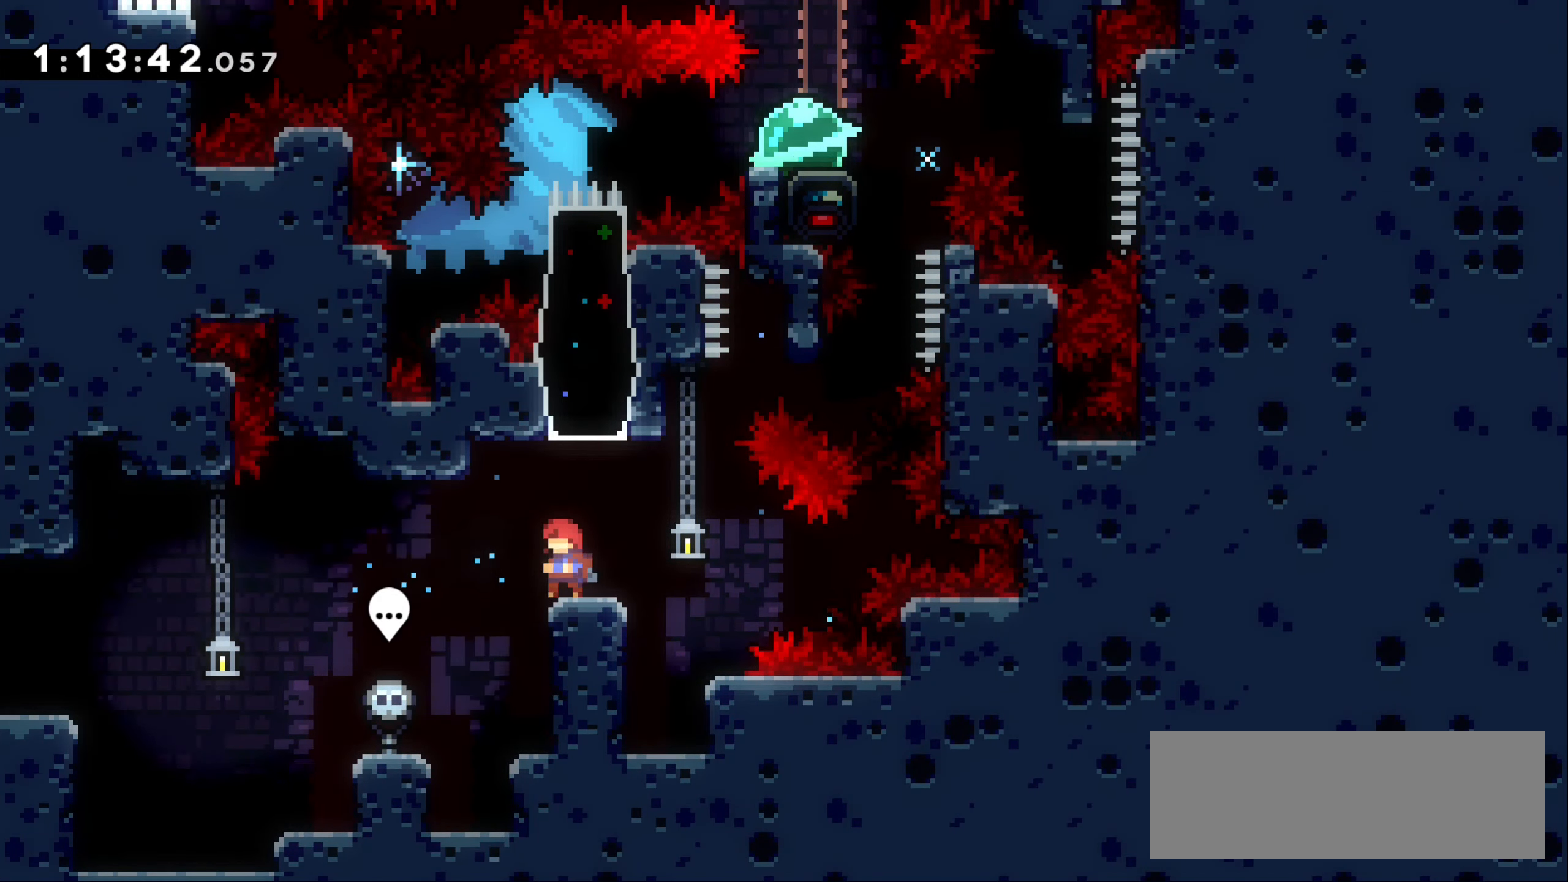
{"keys": [], "events": [[17, "right", "down"], [100, "right", "up"], [367, "down", "down"], [433, "down", "up"]]}
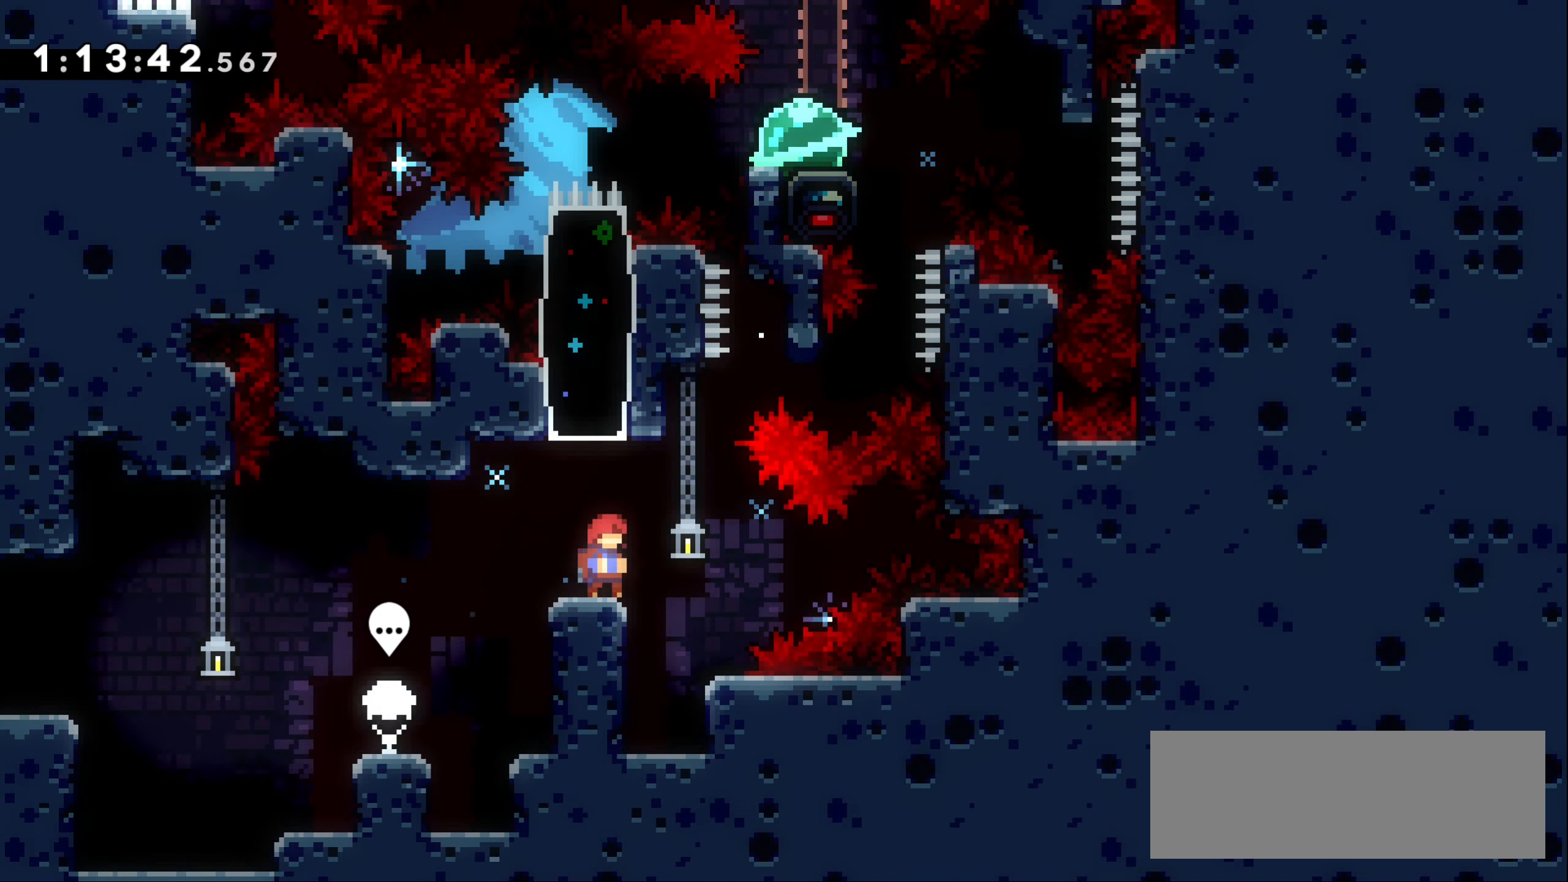
{"keys": [], "events": [[17, "down", "down"], [83, "down", "up"], [167, "down", "down"], [267, "down", "up"]]}
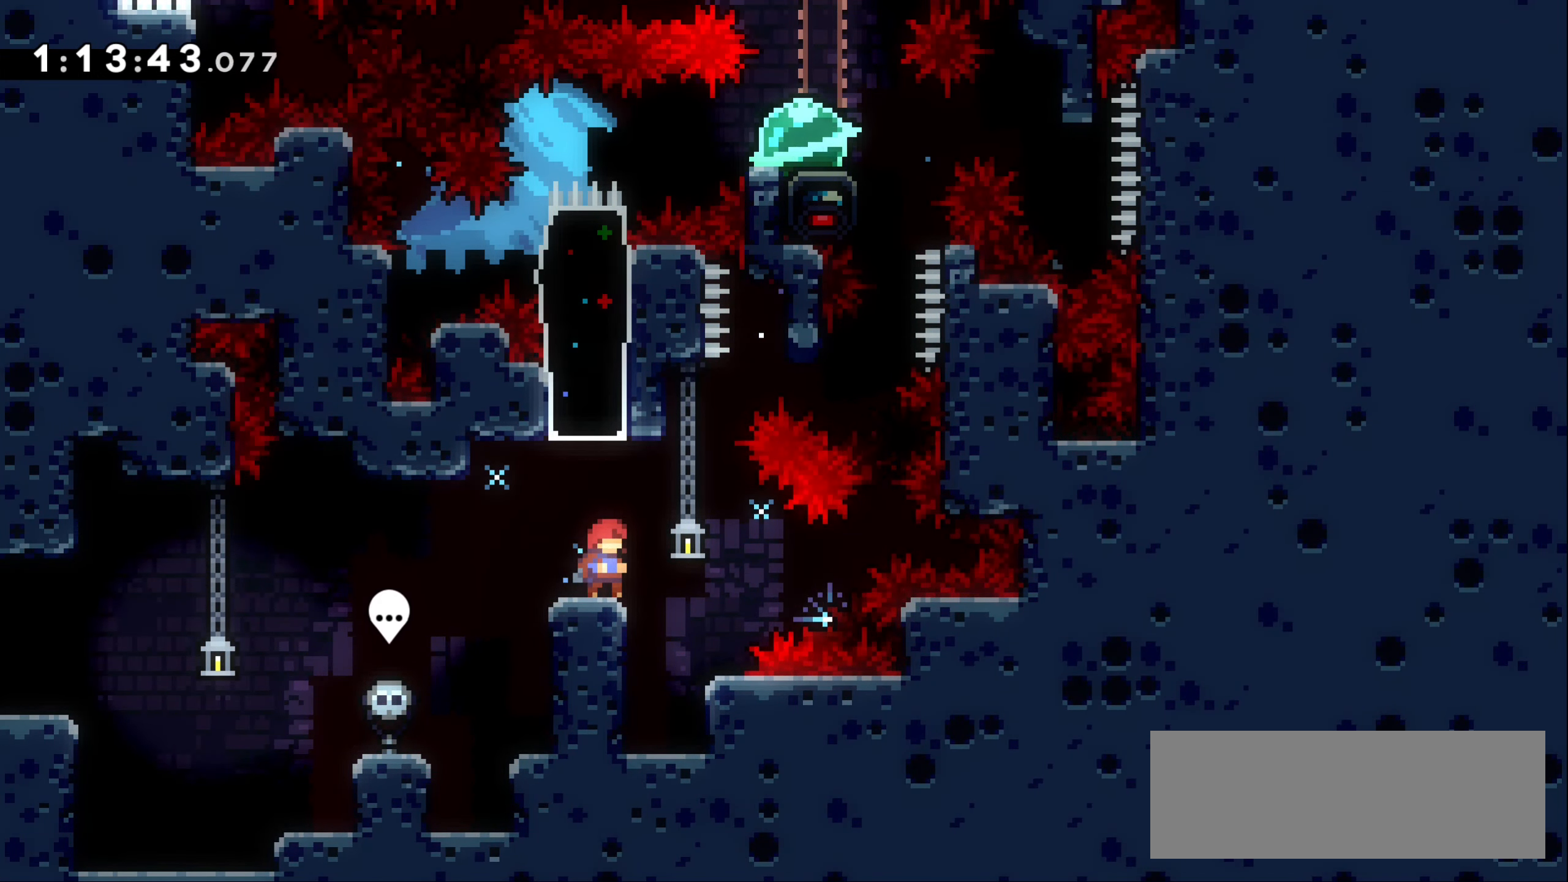
{"keys": [], "events": [[200, "up", "down"], [217, "dash", "down"], [333, "up", "up"], [367, "dash", "up"]]}
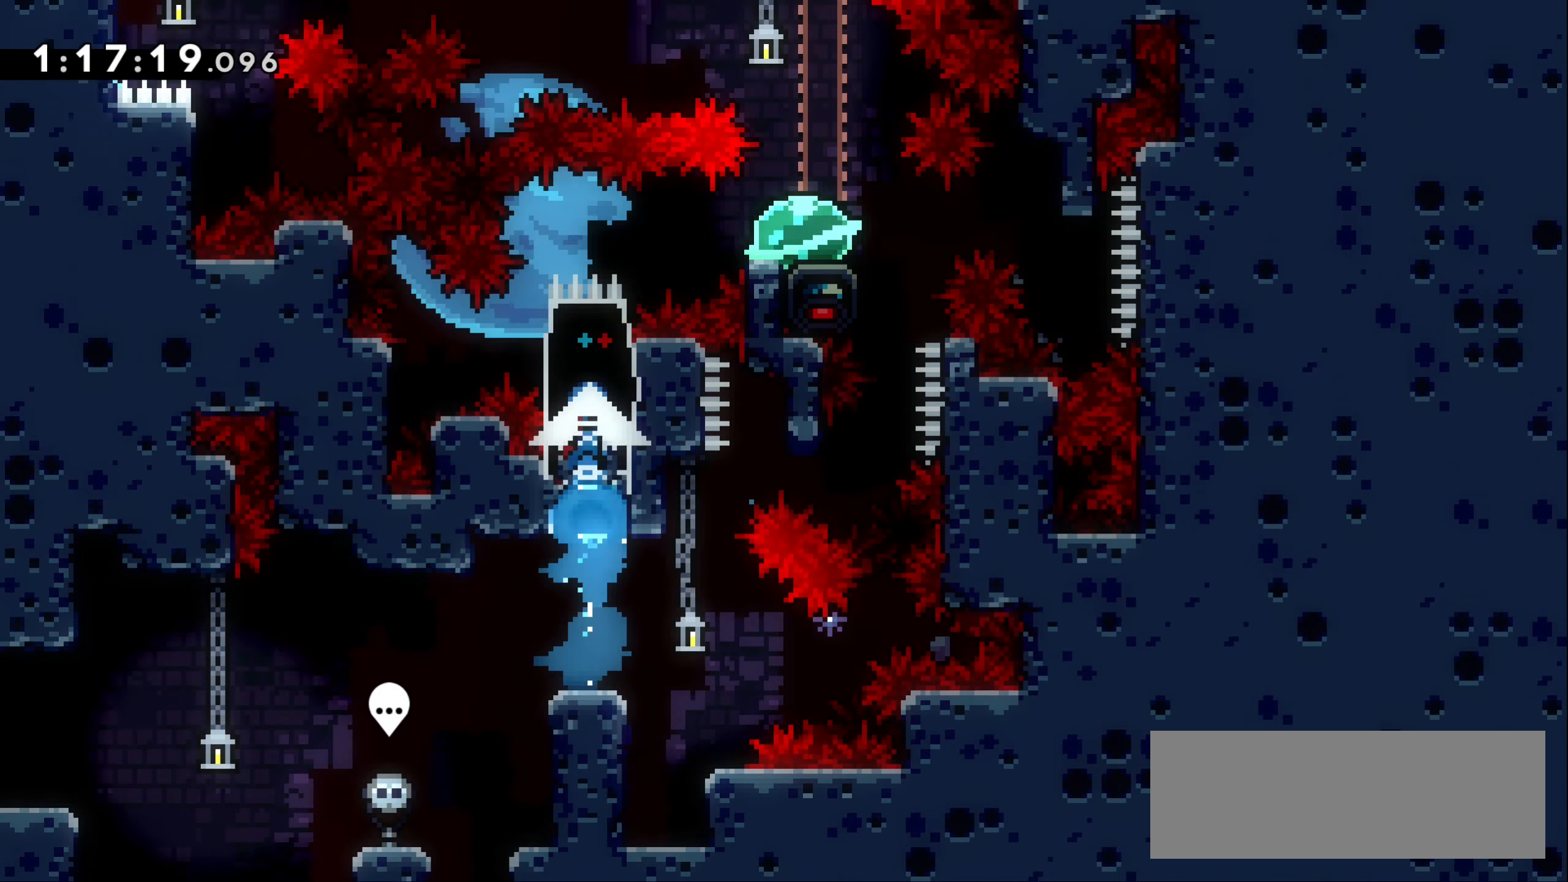
{"keys": [], "events": [[183, "right", "down"], [233, "dash", "down"], [350, "dash", "up"], [367, "right", "up"]]}
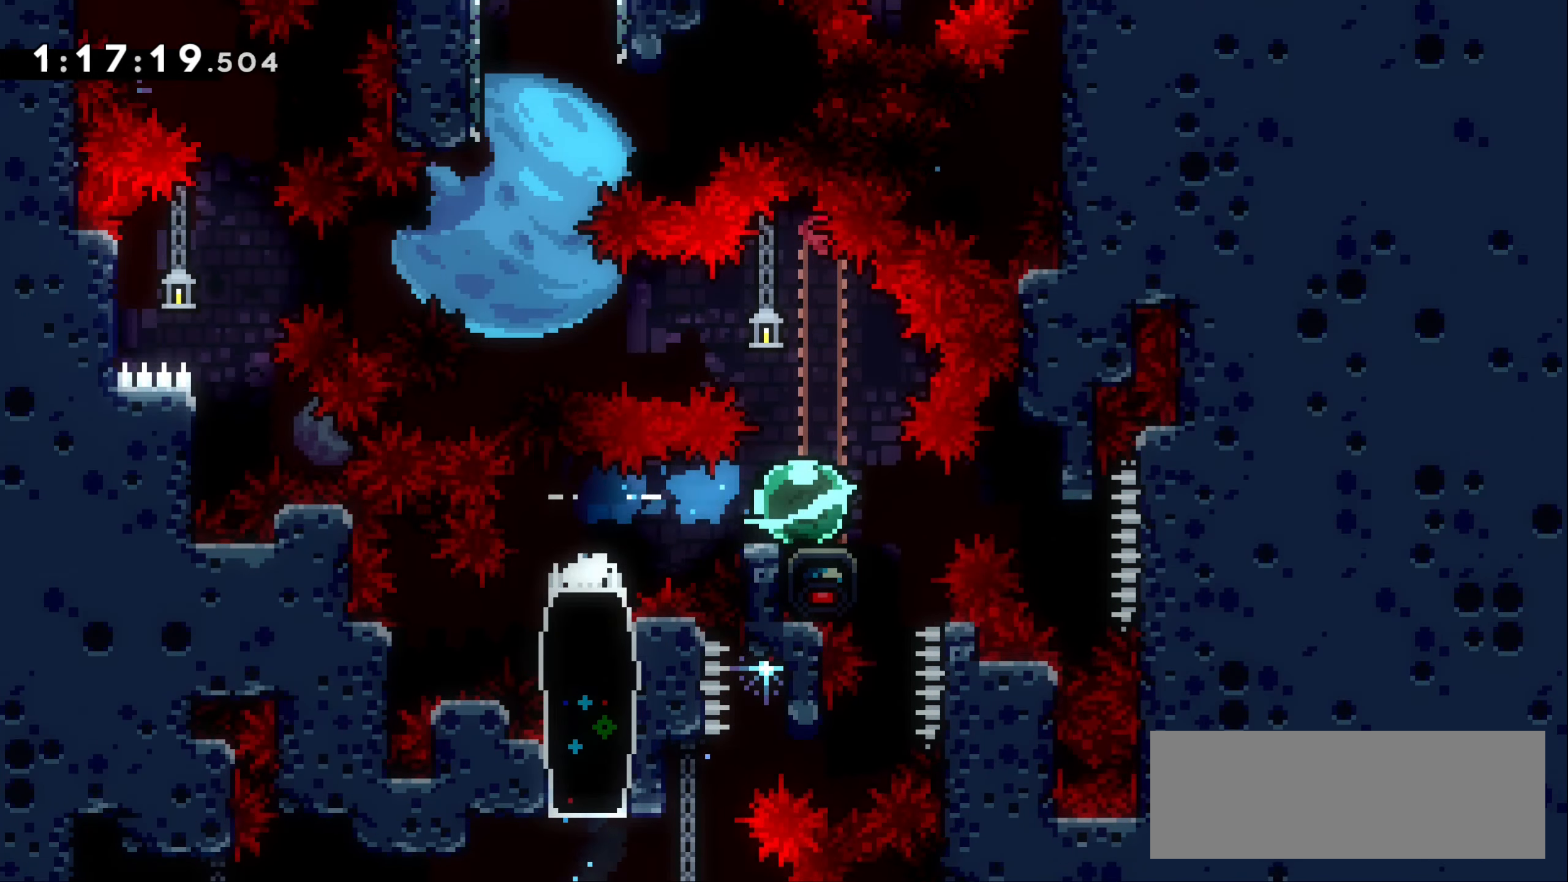
{"keys": ["dash", "left"], "events": [[333, "left", "down"], [367, "dash", "down"]]}
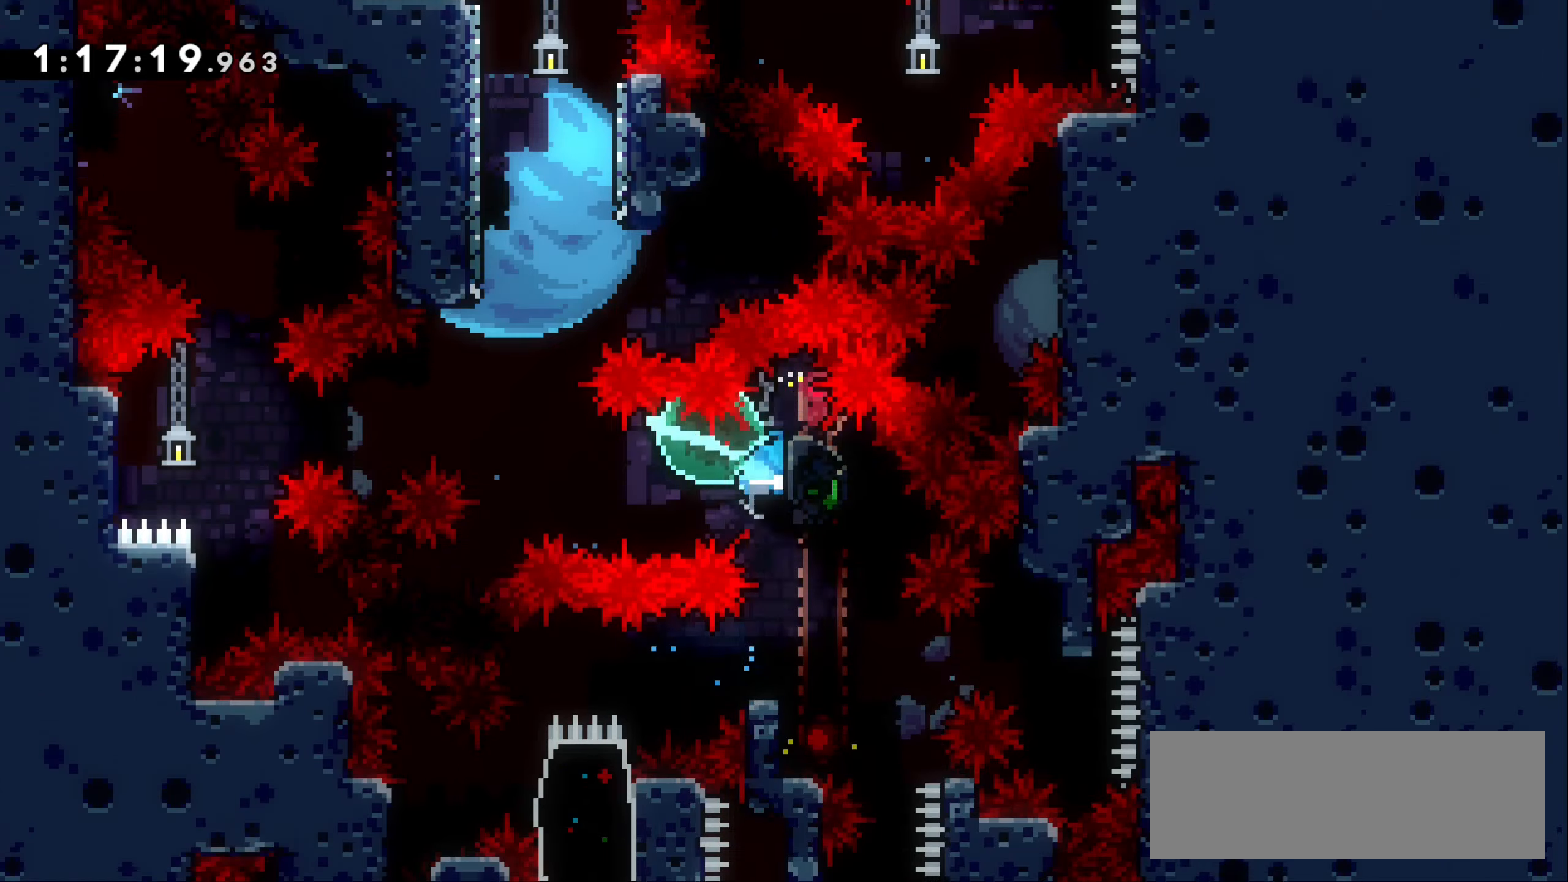
{"keys": ["jump1", "right"], "events": [[100, "dash", "up"], [184, "left", "up"], [217, "up", "down"], [234, "dash", "down"], [467, "dash", "up"], [484, "jump1", "down"], [484, "right", "down"], [500, "up", "up"]]}
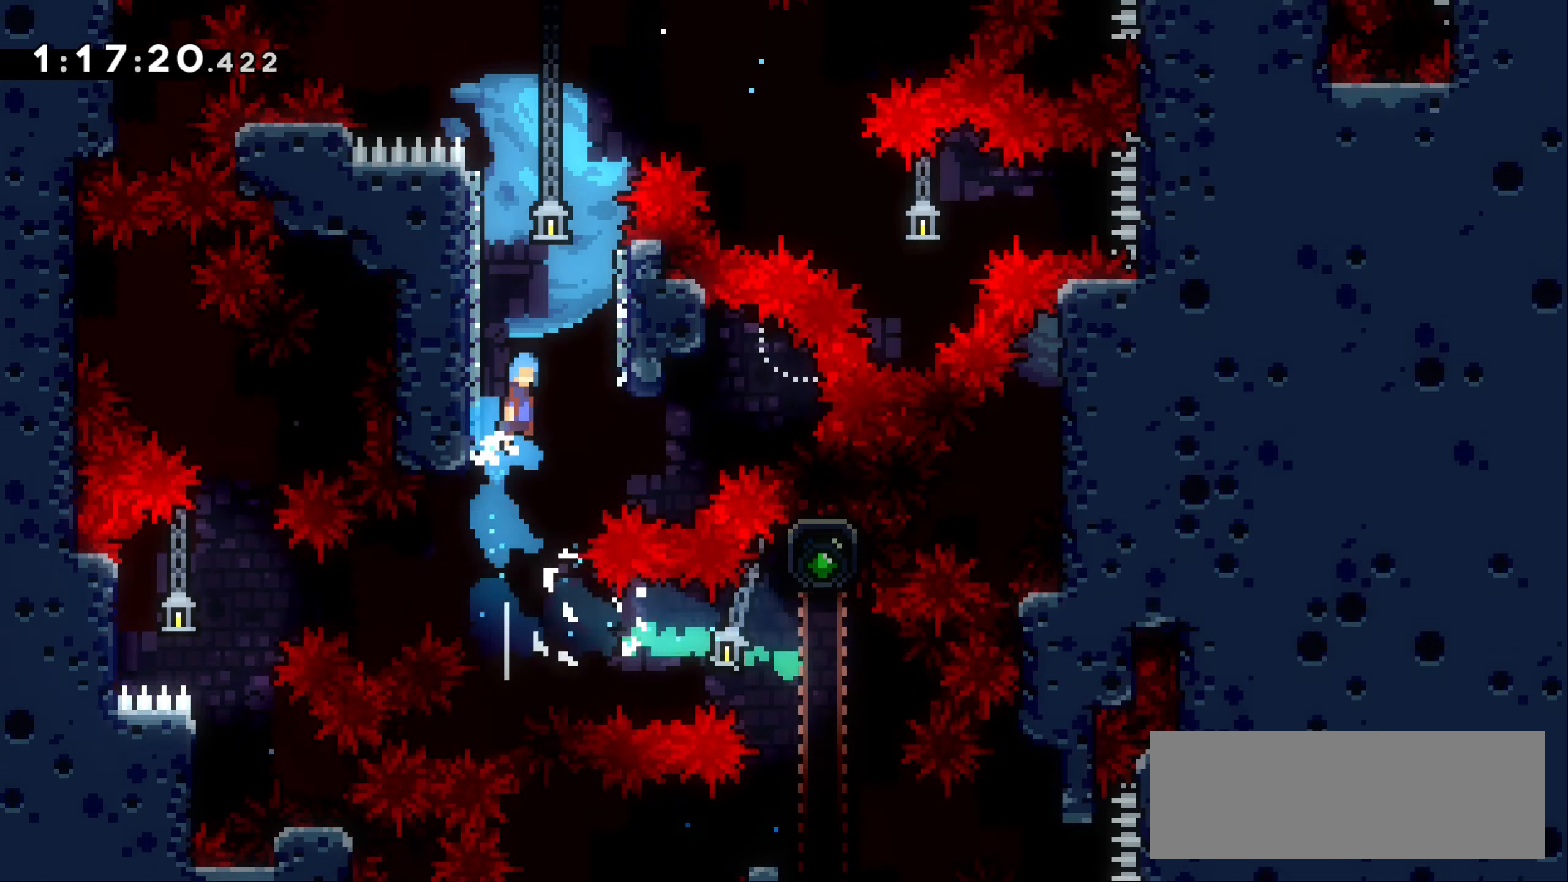
{"keys": ["jump1", "right"], "events": [[117, "jump1", "up"], [167, "right", "up"], [184, "left", "down"], [200, "jump1", "down"], [334, "jump1", "up"], [384, "left", "up"], [384, "right", "down"], [400, "jump1", "down"]]}
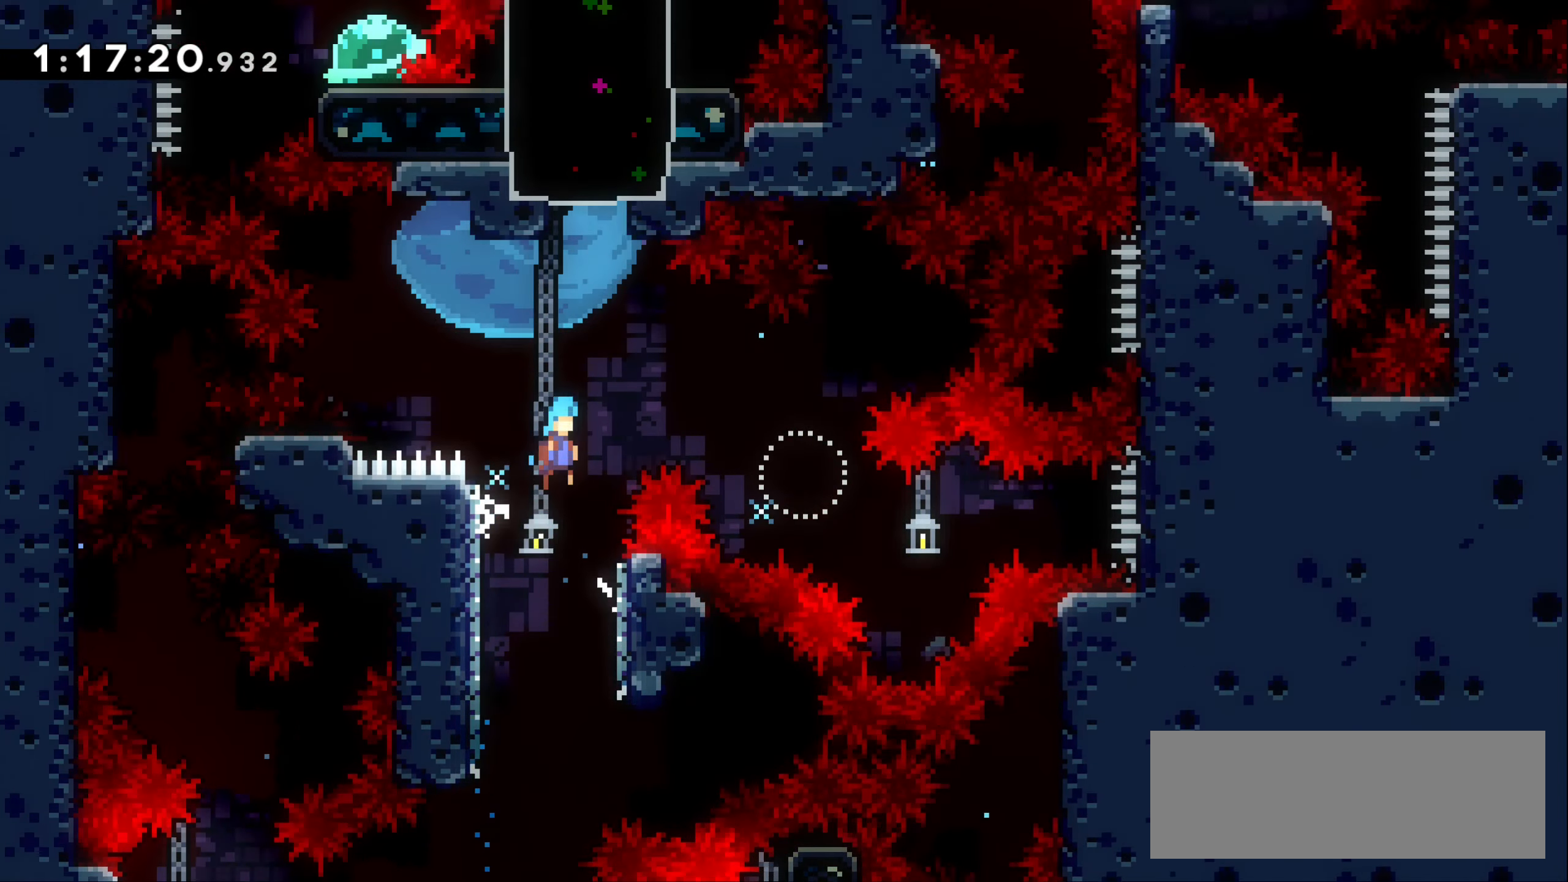
{"keys": ["dash", "left", "up"], "events": [[384, "jump1", "up"], [417, "right", "up"], [450, "left", "down"], [467, "dash", "down"], [467, "up", "down"]]}
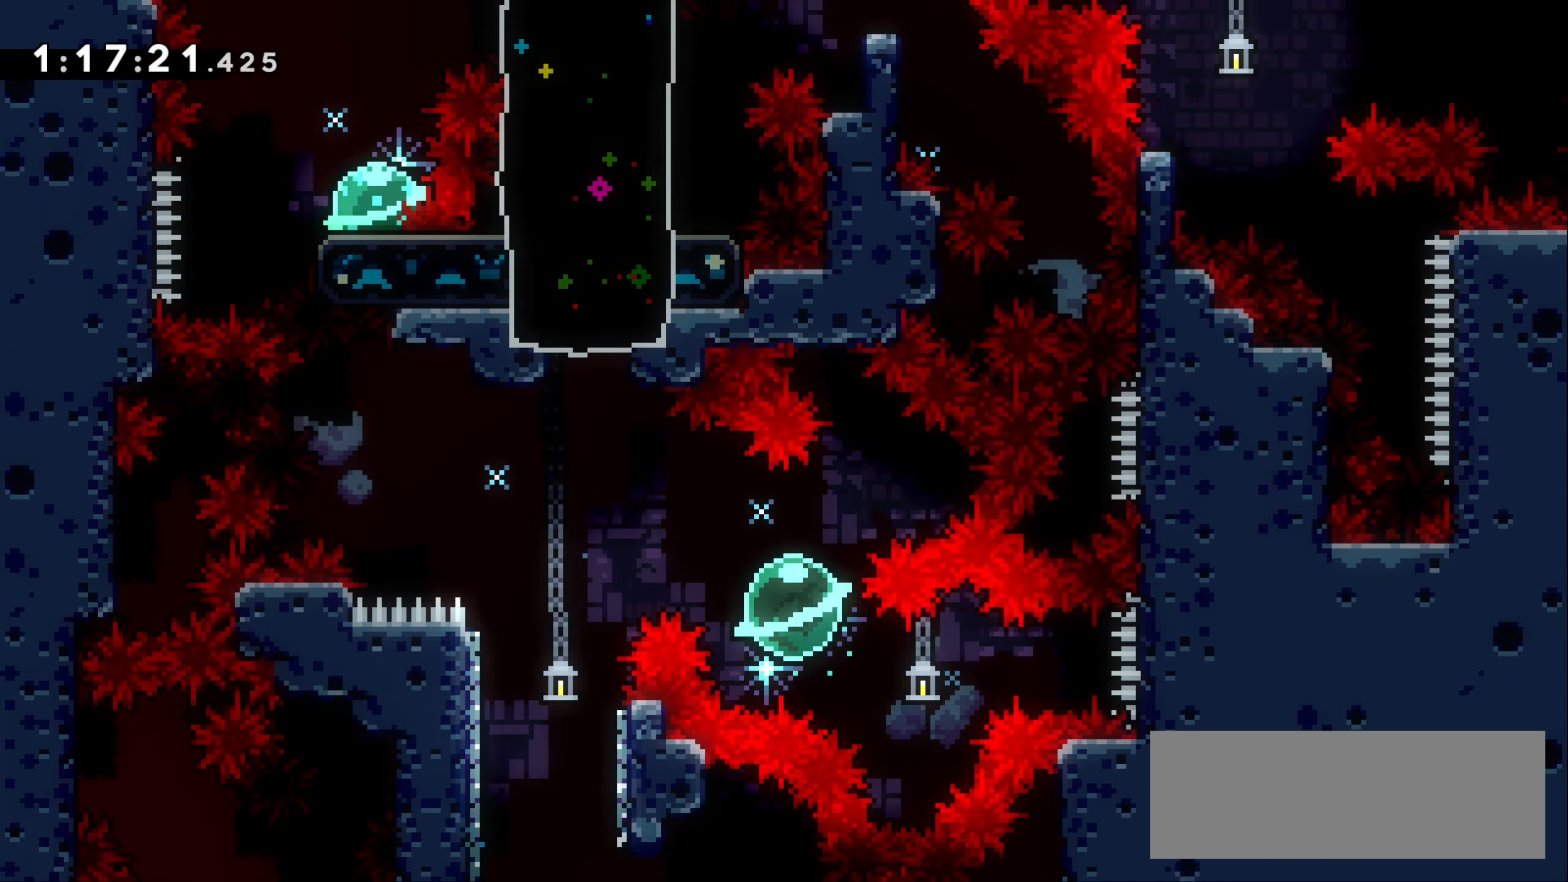
{"keys": [], "events": [[150, "dash", "up"], [267, "left", "up"], [334, "dash", "down"], [434, "dash", "up"], [450, "up", "up"]]}
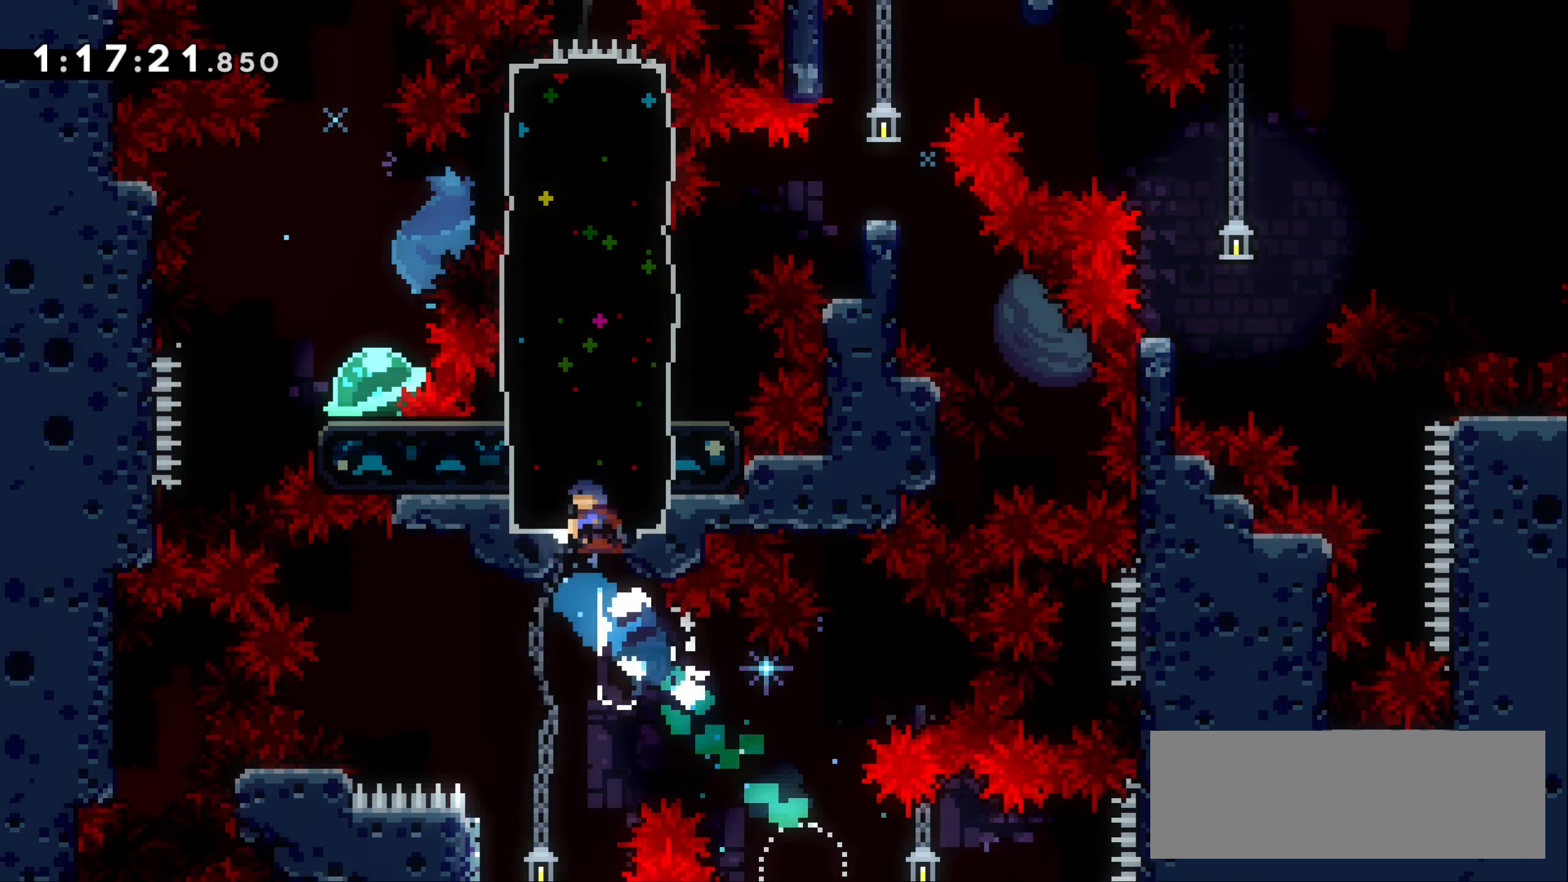
{"keys": [], "events": []}
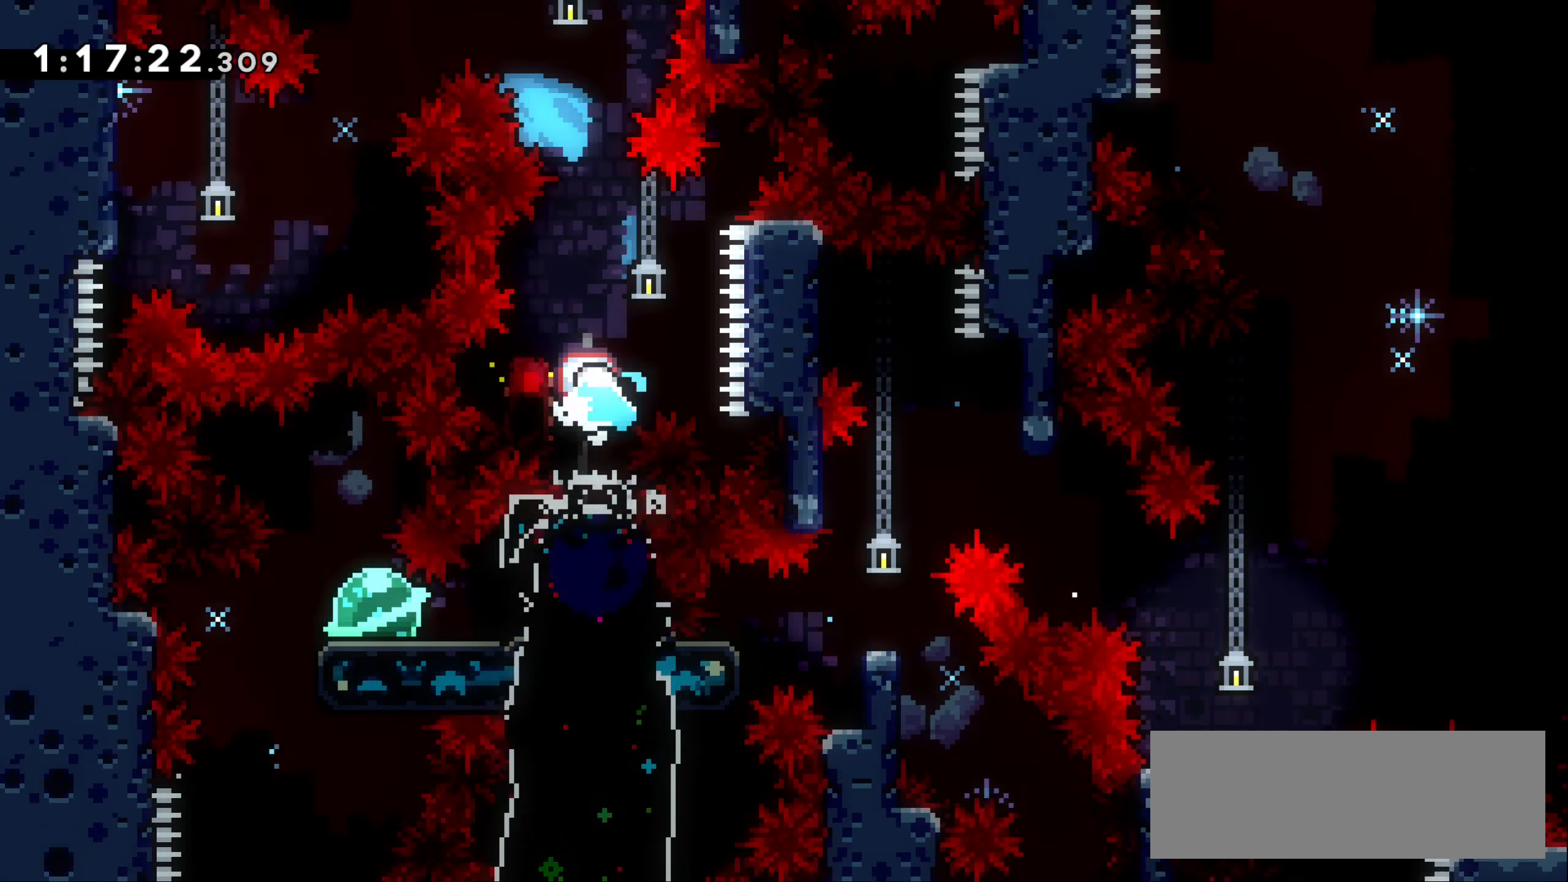
{"keys": ["jump1"], "events": [[134, "down", "down"], [167, "dash", "down"], [267, "dash", "up"], [284, "down", "up"], [400, "jump1", "down"]]}
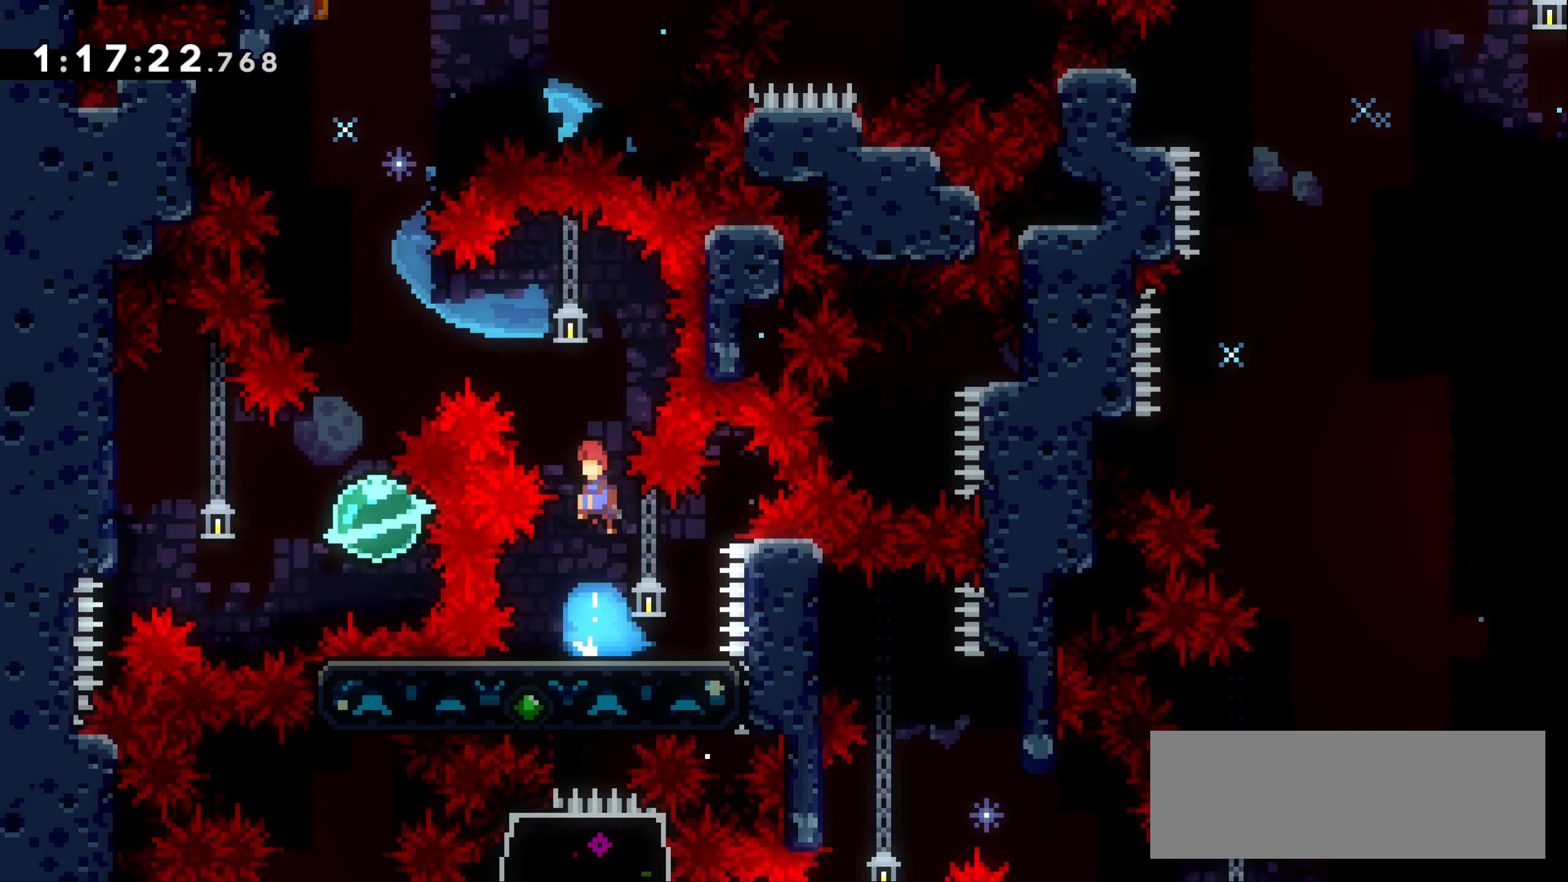
{"keys": [], "events": [[150, "left", "down"], [217, "dash", "down"], [267, "jump1", "up"], [367, "dash", "up"], [467, "left", "up"]]}
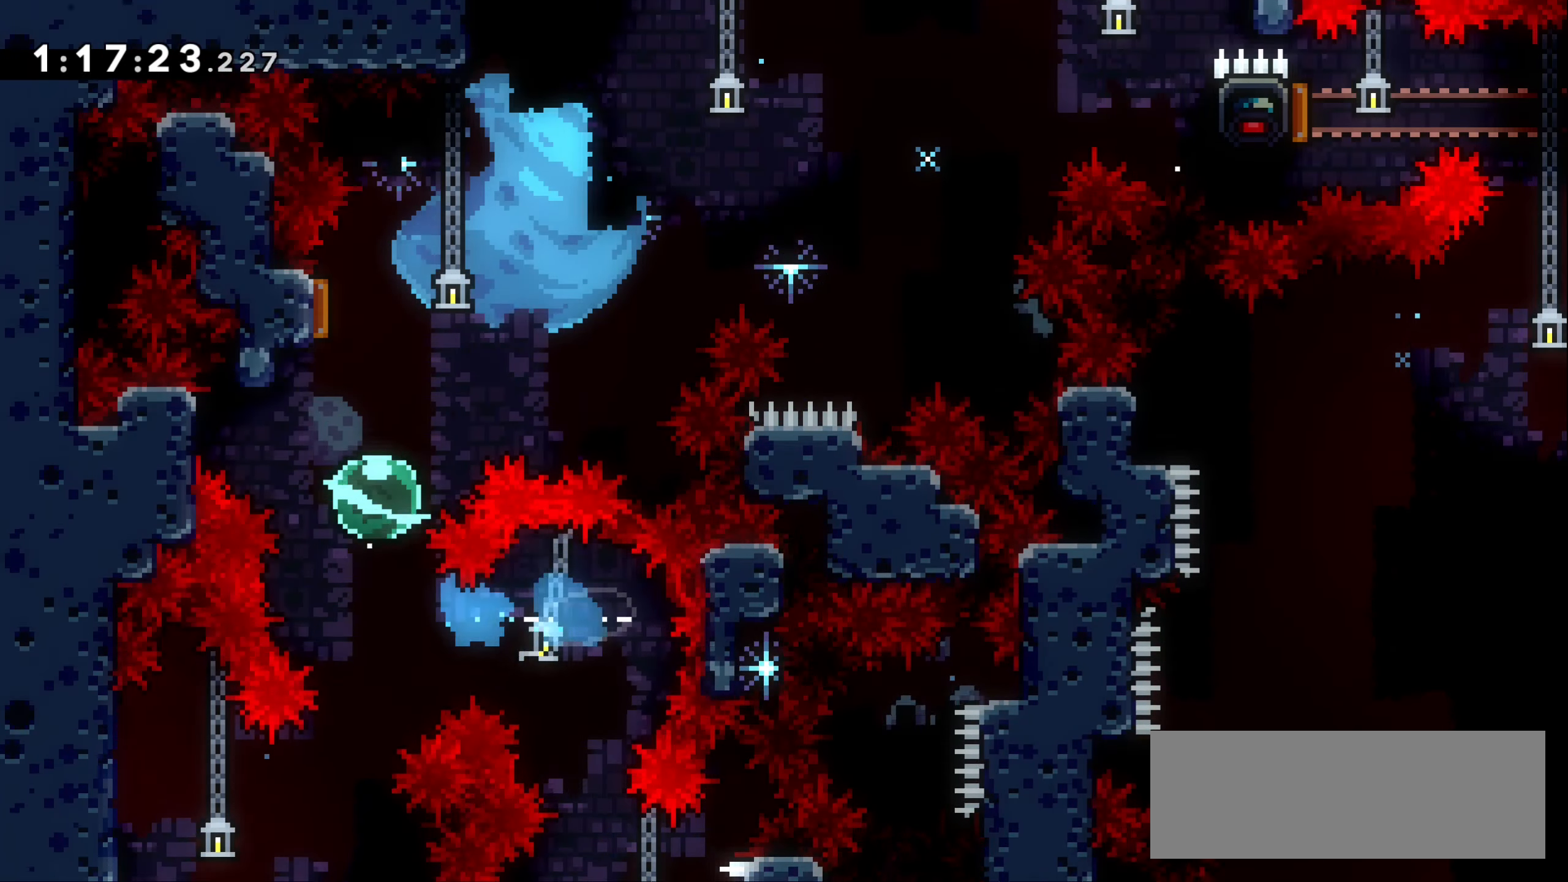
{"keys": [], "events": []}
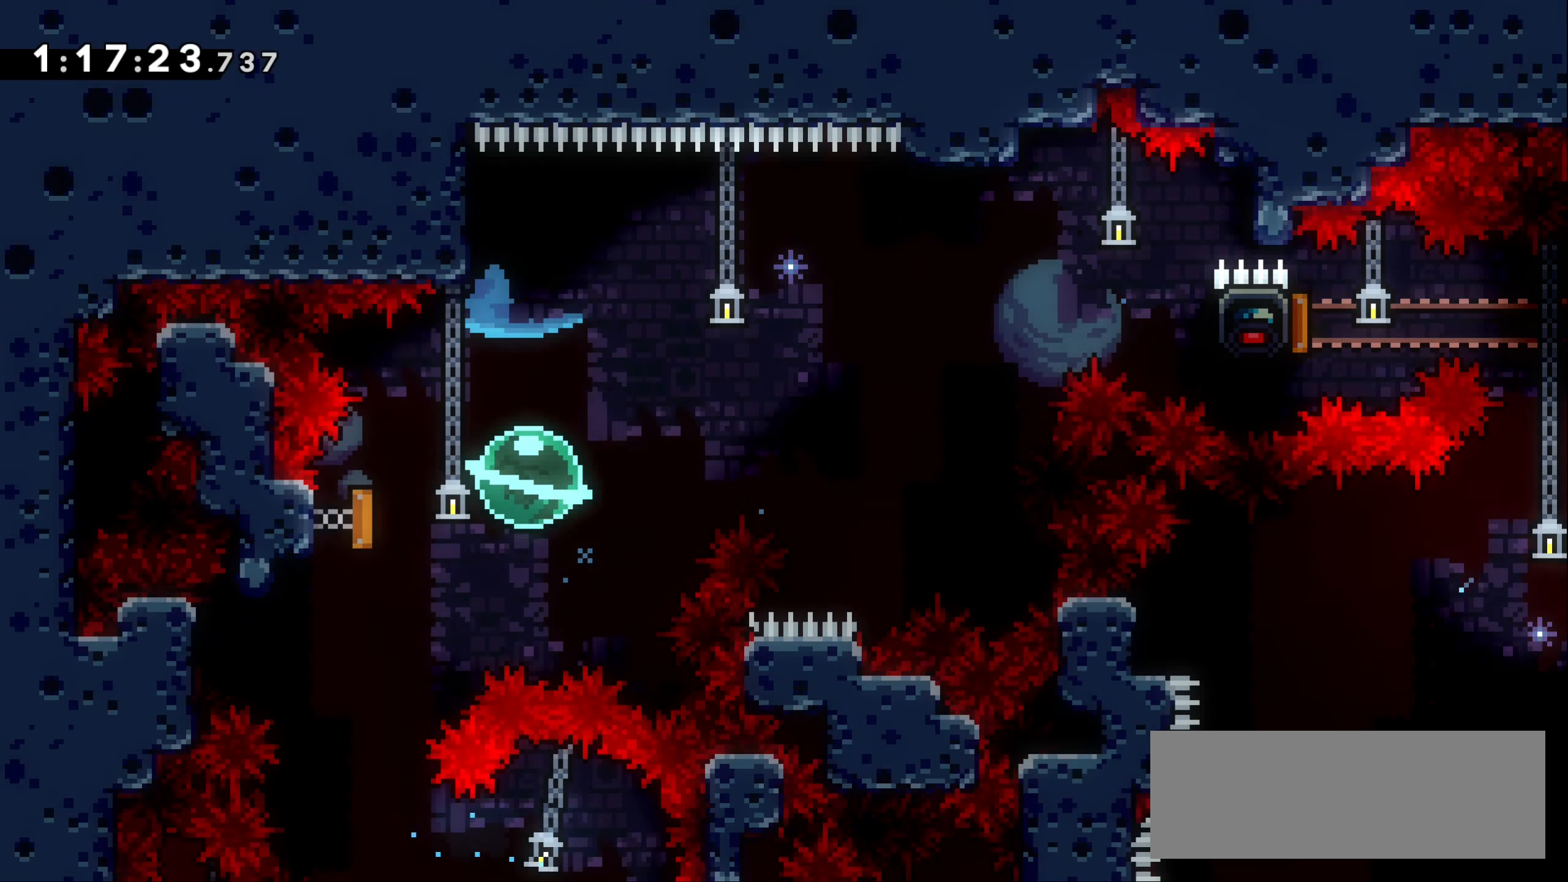
{"keys": [], "events": []}
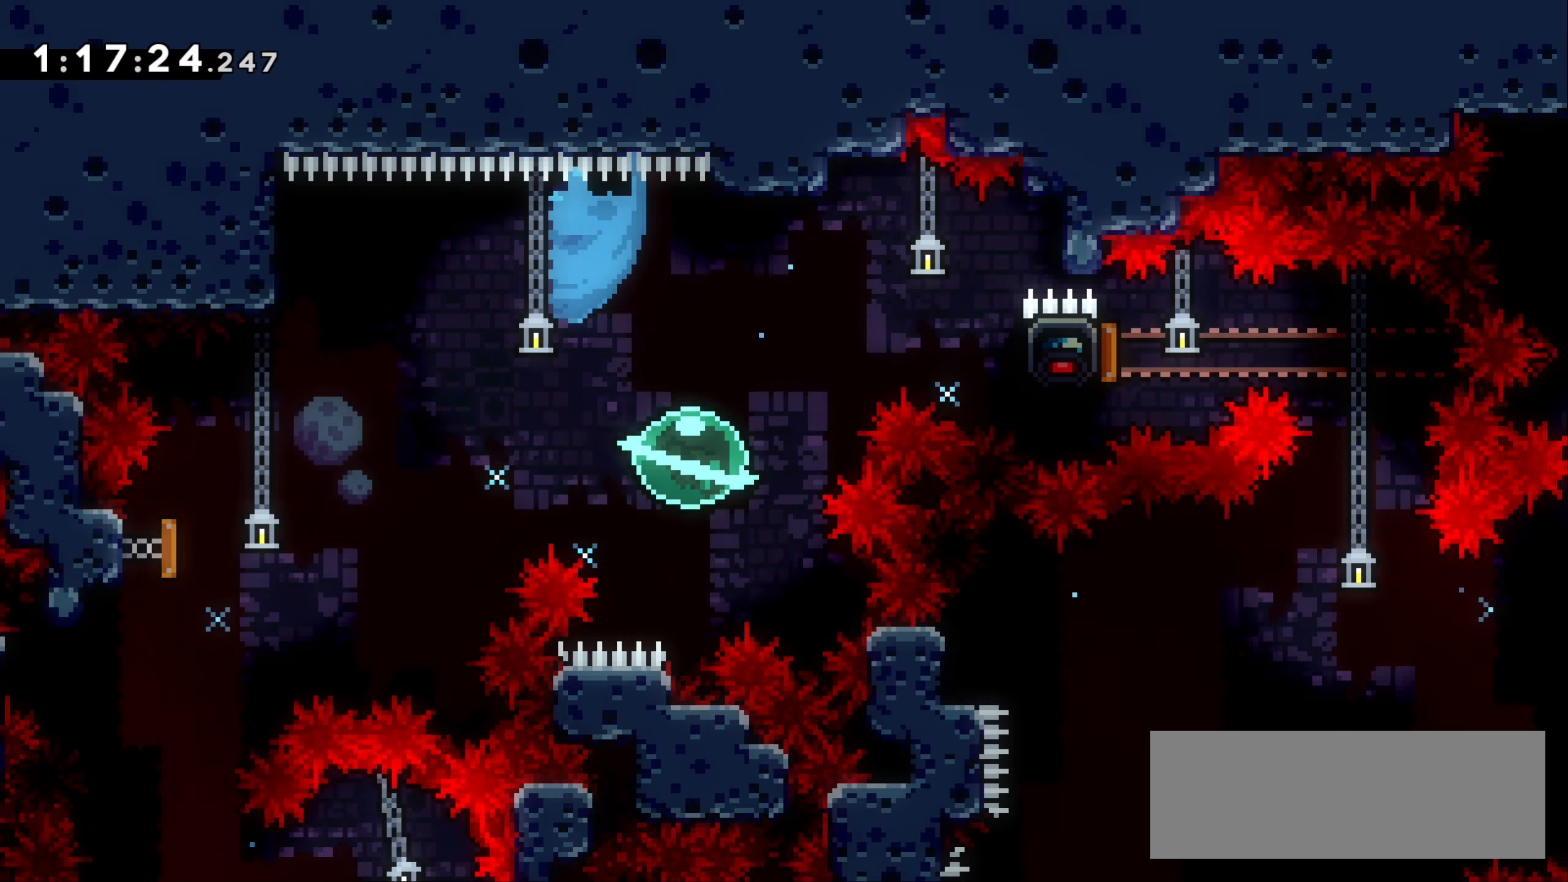
{"keys": ["grab", "right"], "events": [[17, "up", "down"], [34, "dash", "down"], [34, "right", "down"], [217, "up", "up"], [234, "dash", "up"], [267, "grab", "down"]]}
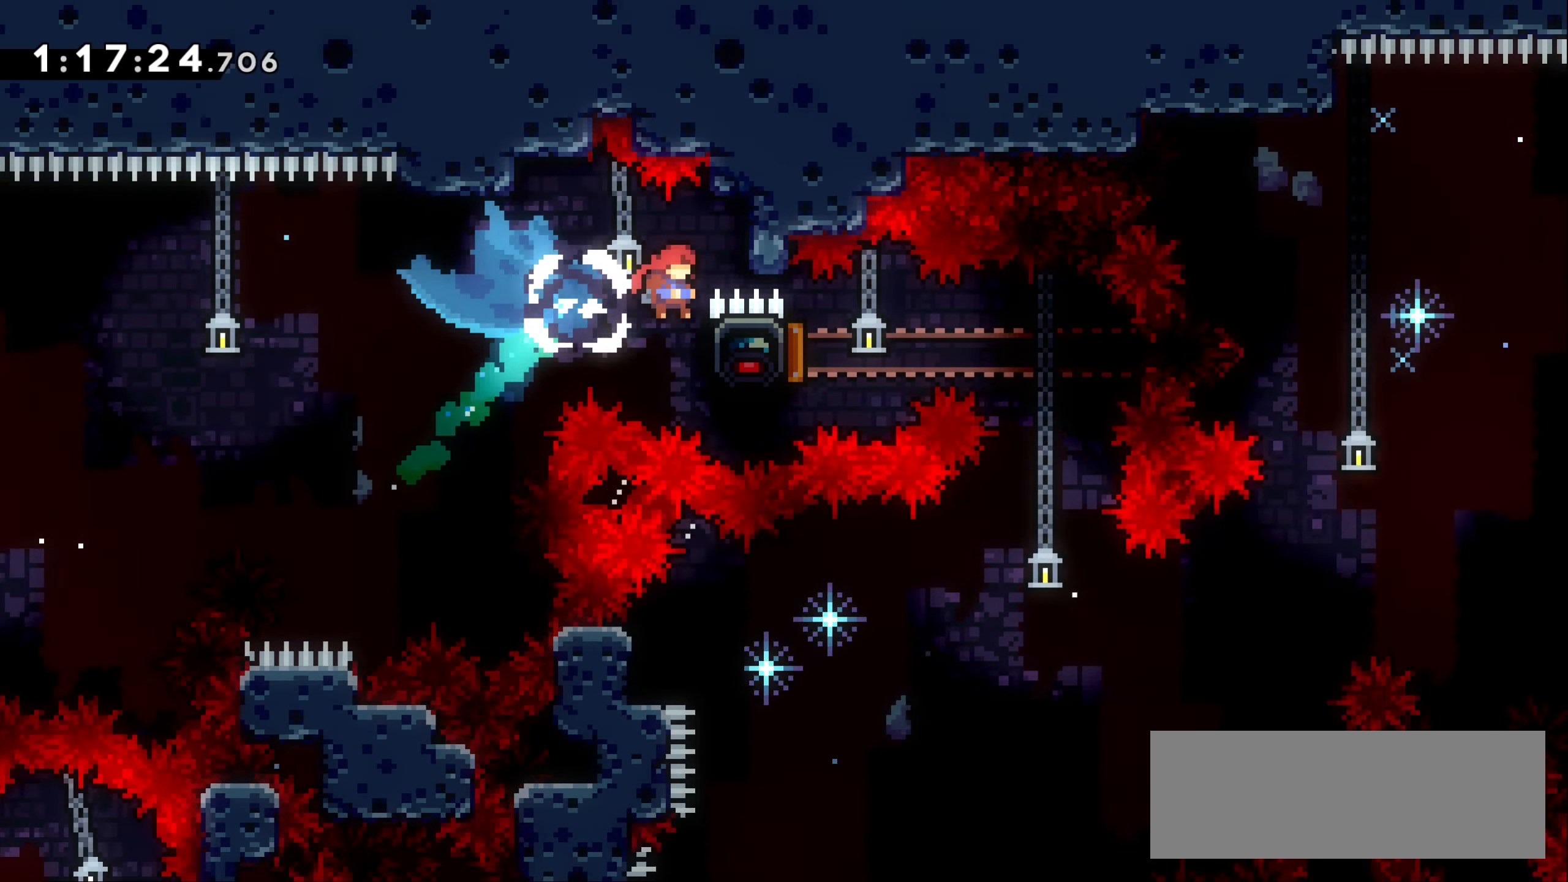
{"keys": ["grab"], "events": [[166, "right", "up"]]}
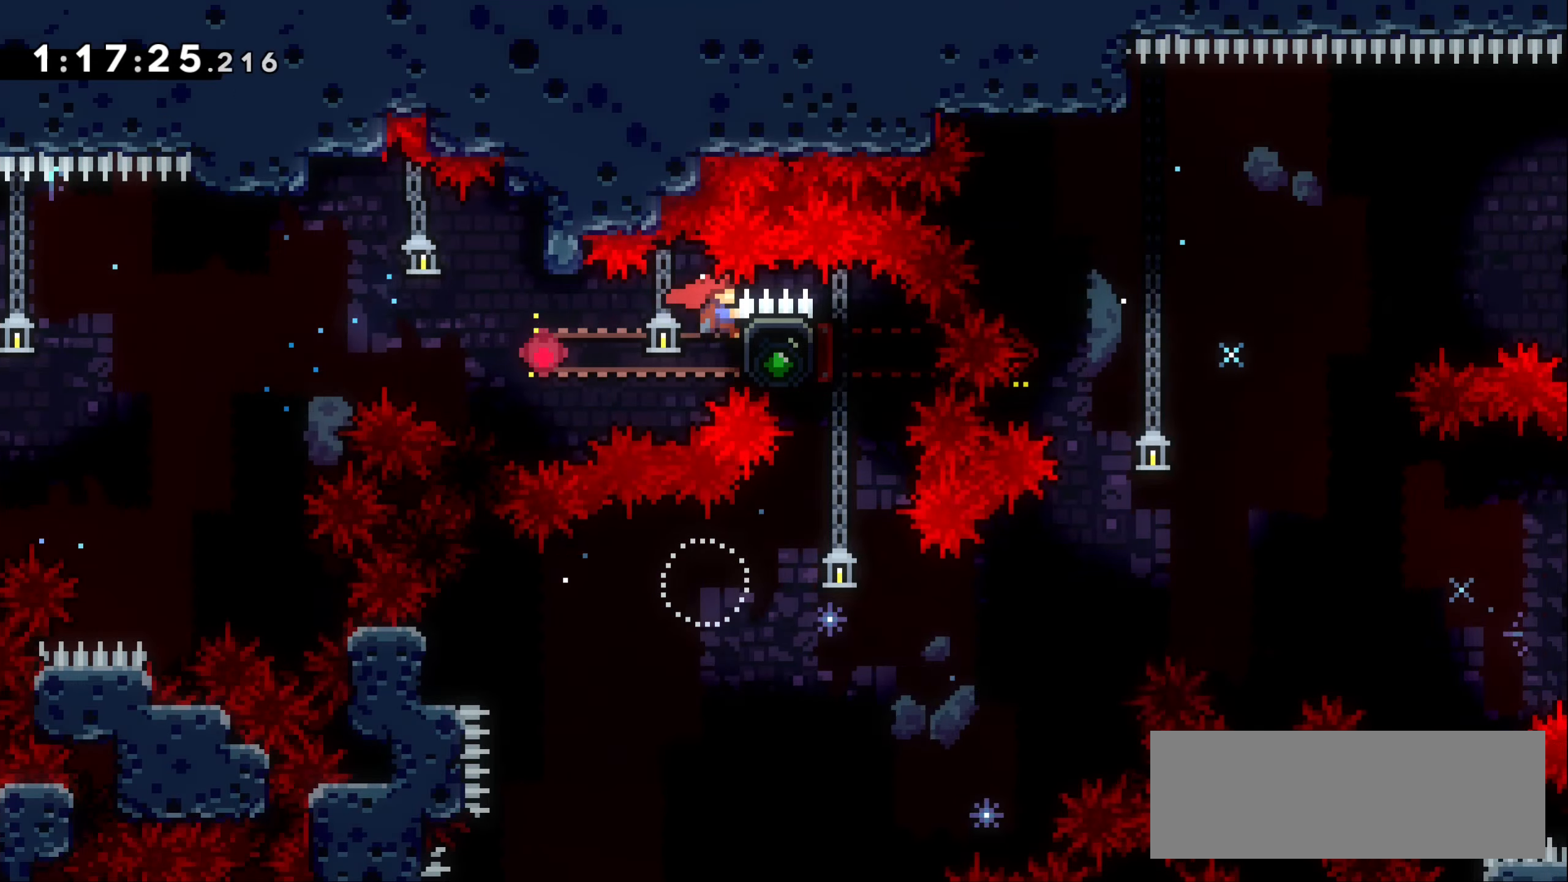
{"keys": [], "events": [[66, "down", "down"], [83, "dash", "down"], [216, "dash", "up"], [233, "grab", "up"], [250, "down", "up"]]}